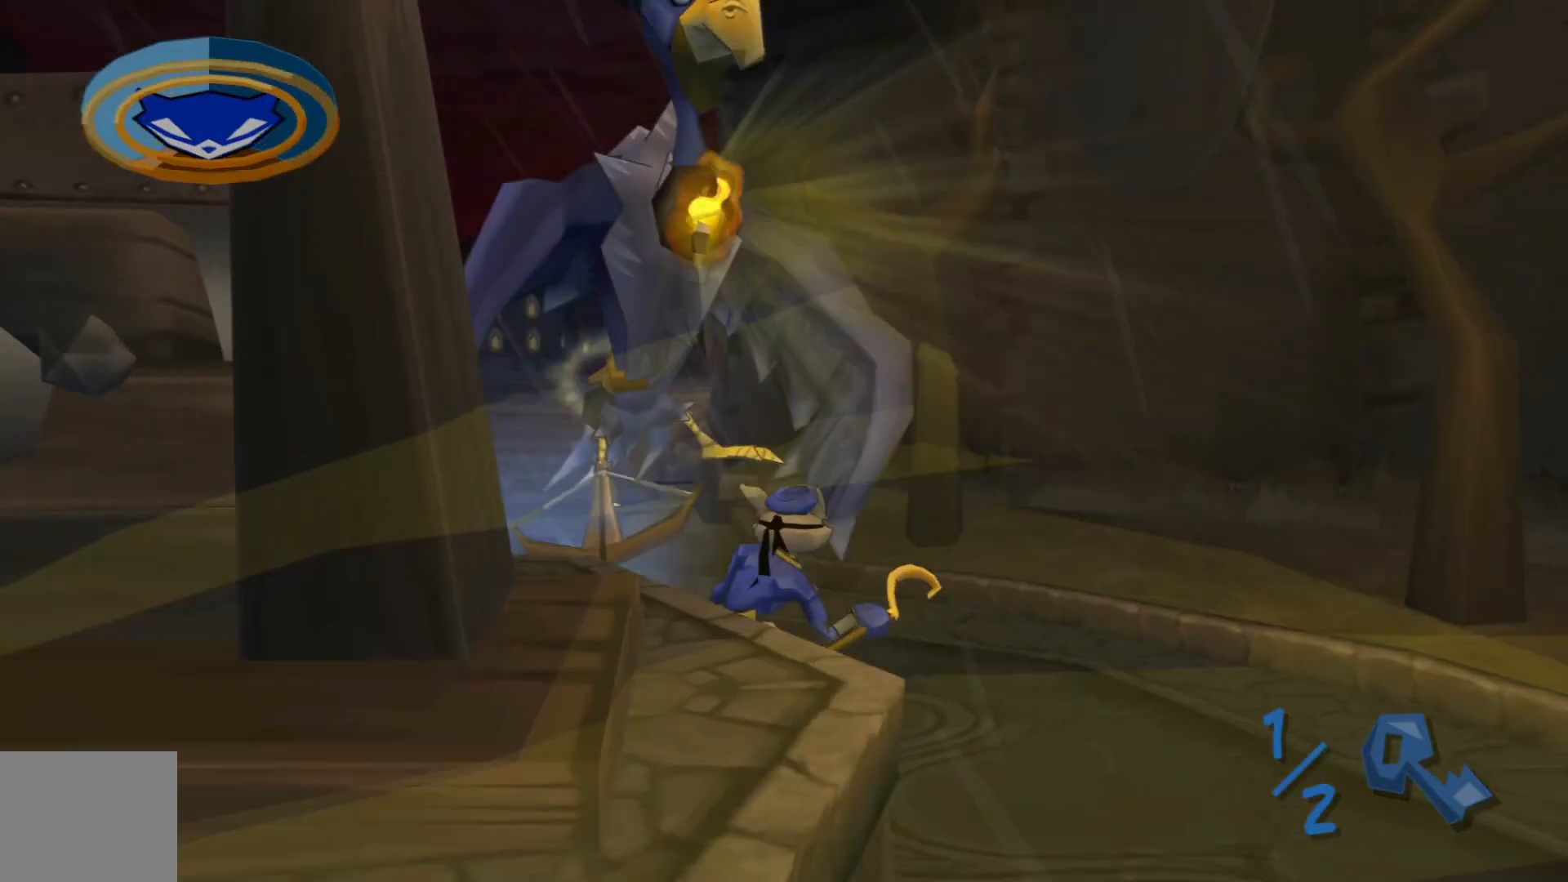
Gameplay with a controller (Xbox layout); each line is a JSON object with the inputs held at the frame after it. "events" lists button and stick changes between this image and that frame as [ms after this image, input, new state], when the widget could be followed in between.
{"buttons": [], "left_stick": "up-left", "right_stick": "center", "events": [[17, "B", "down"], [150, "B", "up"], [167, "left_stick", "center"], [217, "B", "down"], [317, "B", "up"], [317, "left_stick", "up-left"]]}
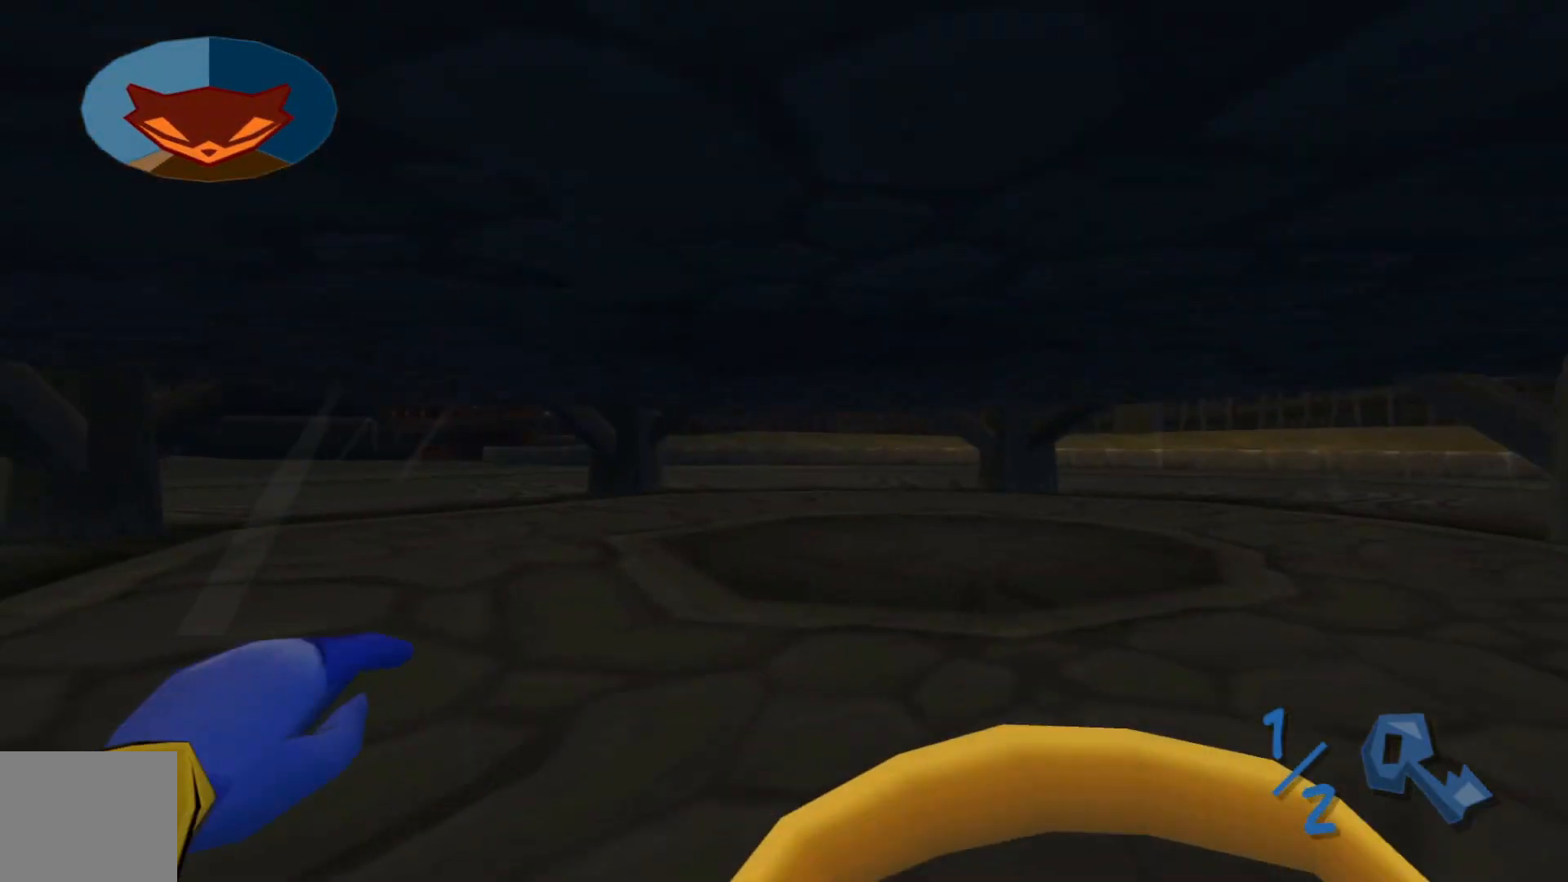
{"buttons": [], "left_stick": "down-right", "right_stick": "center", "events": [[117, "left_stick", "up-right"], [217, "left_stick", "up"], [450, "left_stick", "right"], [500, "left_stick", "down-right"]]}
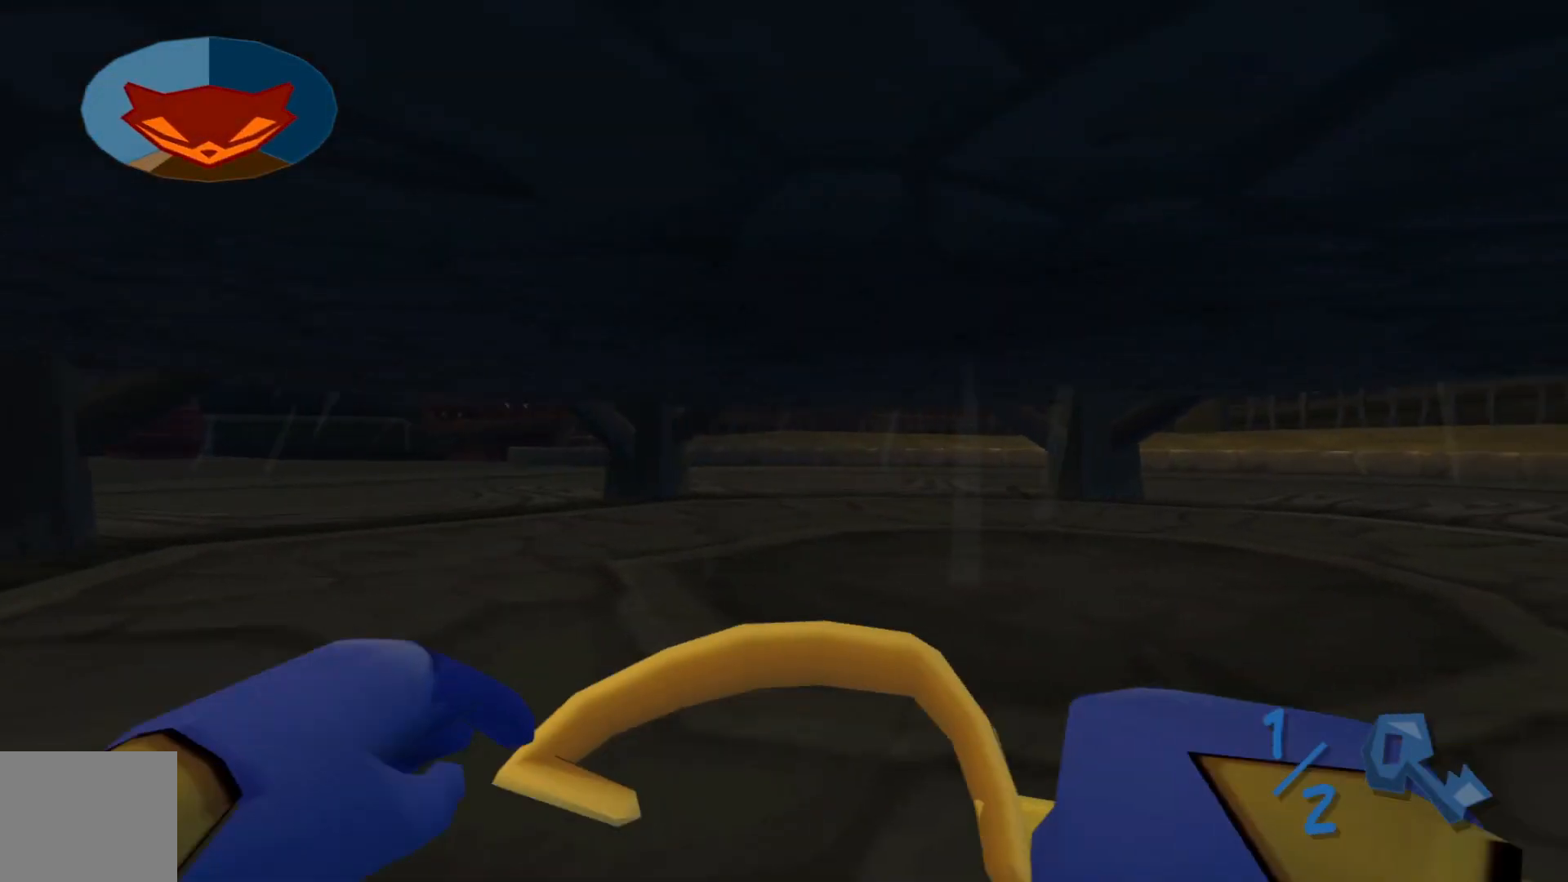
{"buttons": [], "left_stick": "down", "right_stick": "center", "events": [[117, "left_stick", "down"]]}
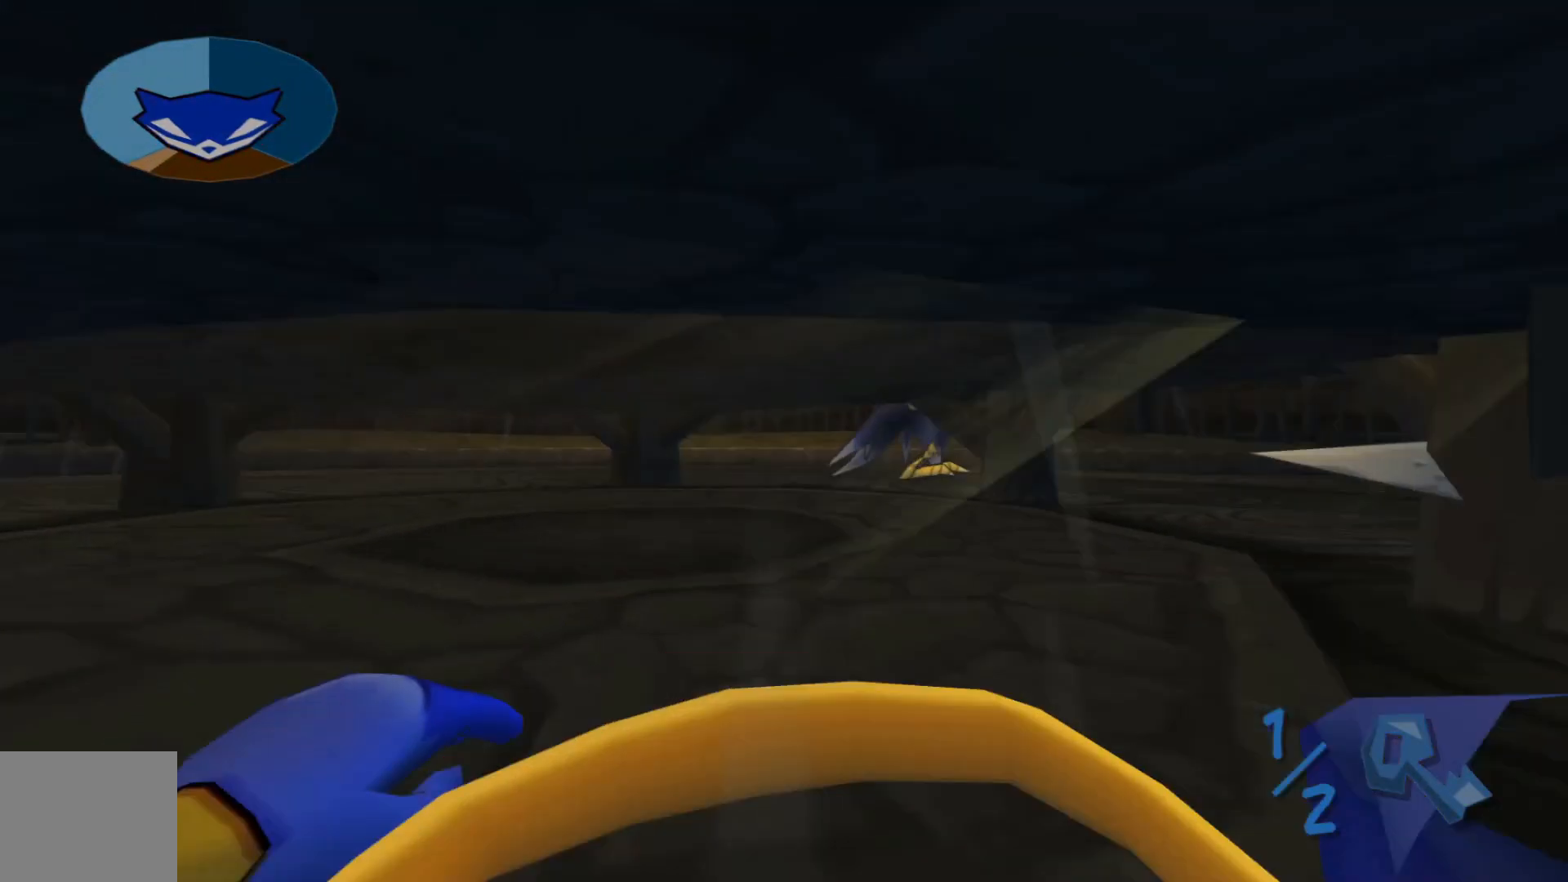
{"buttons": [], "left_stick": "down", "right_stick": "center", "events": []}
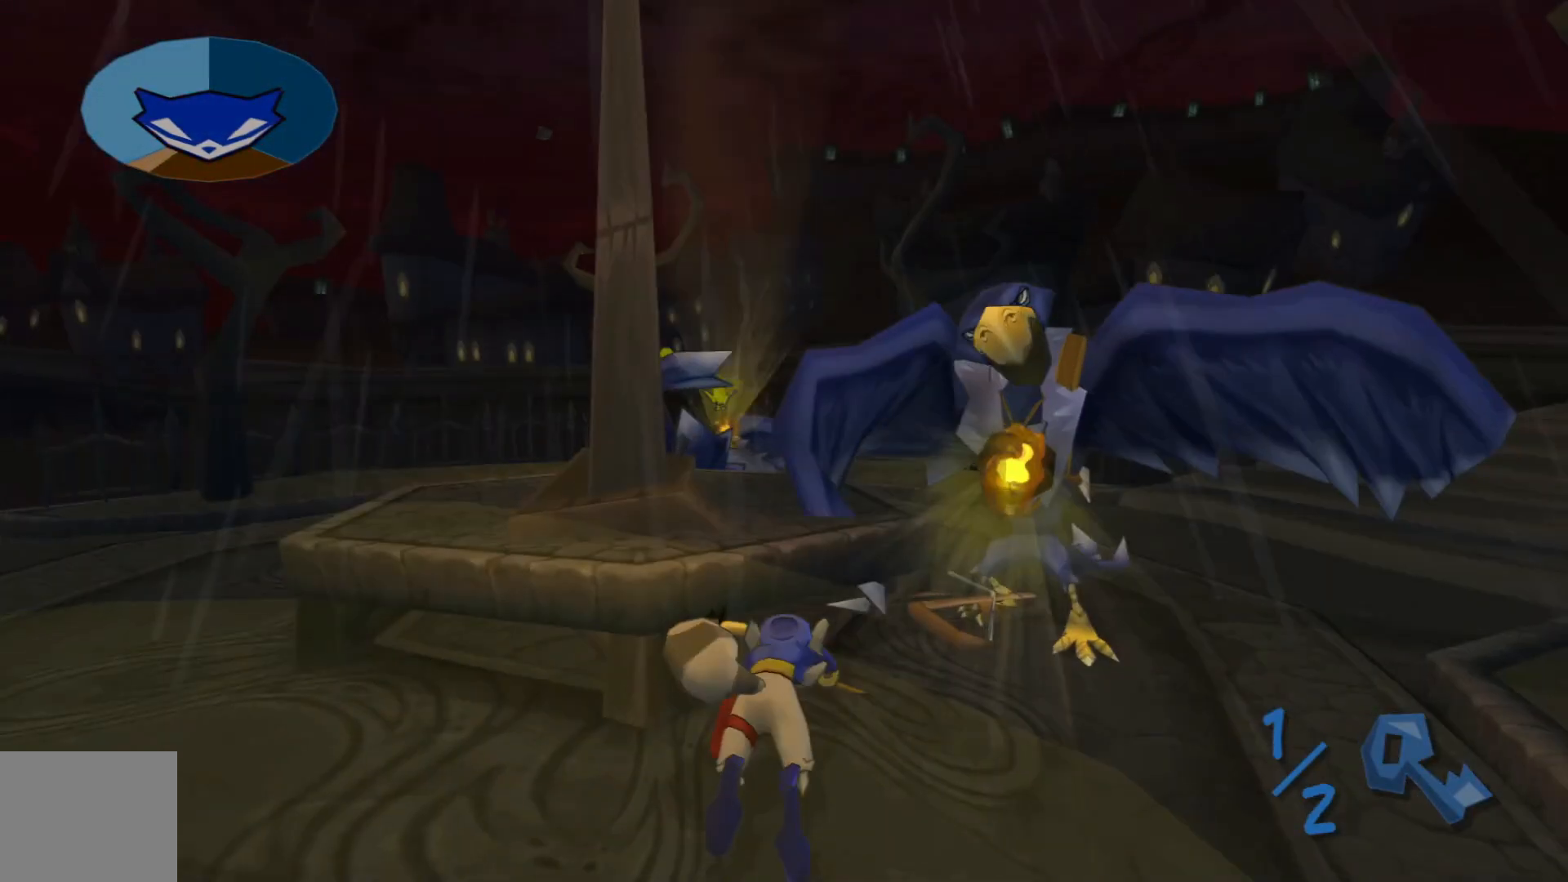
{"buttons": [], "left_stick": "up-right", "right_stick": "center", "events": [[317, "left_stick", "right"], [467, "left_stick", "up-right"]]}
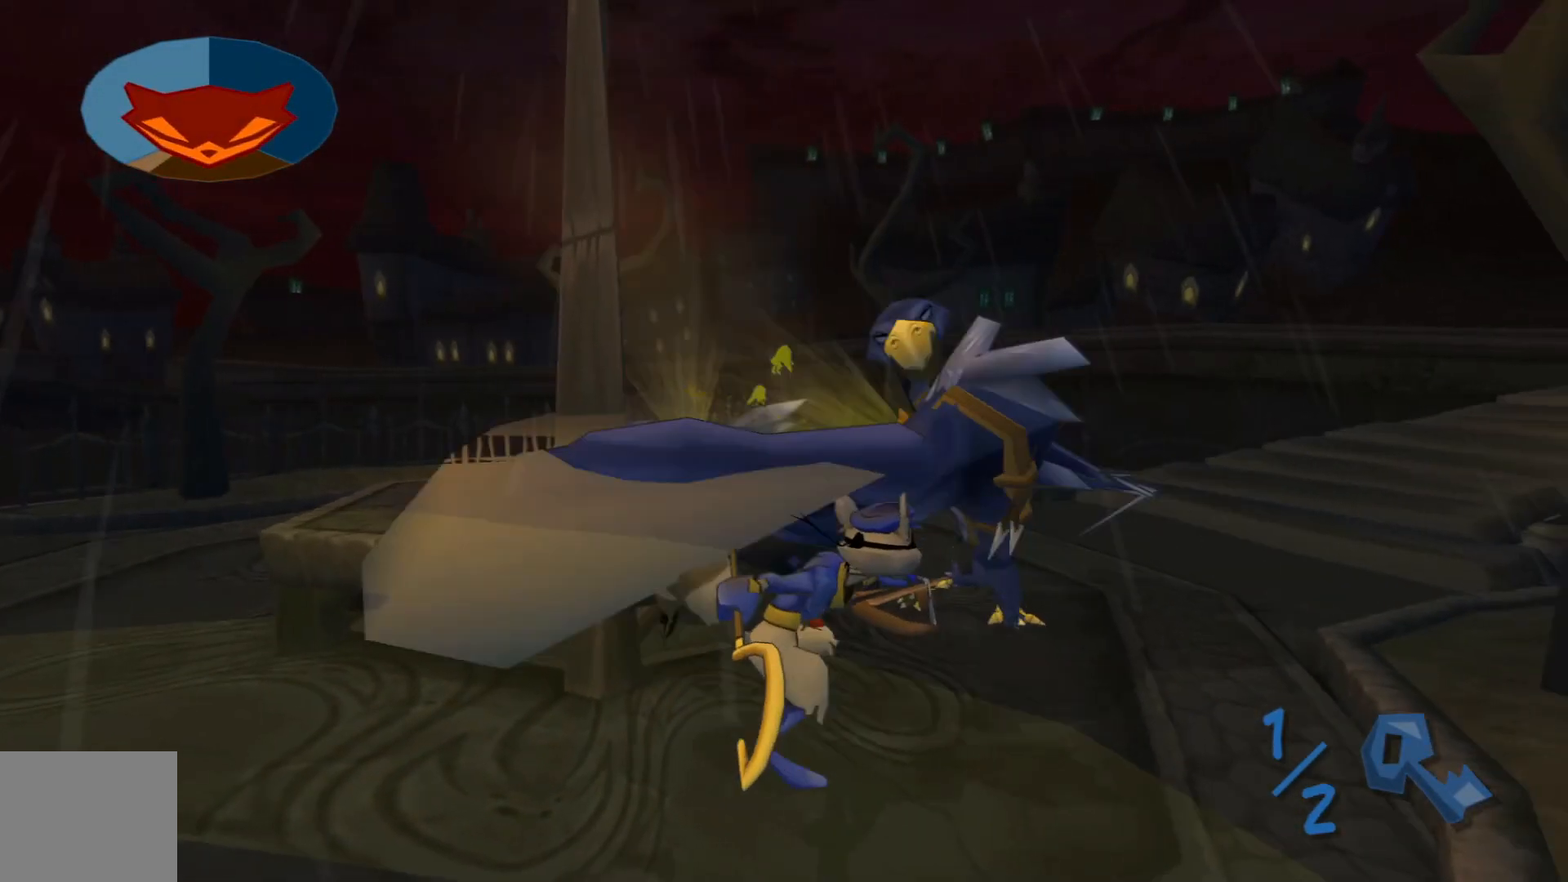
{"buttons": [], "left_stick": "up", "right_stick": "center", "events": [[367, "left_stick", "up"]]}
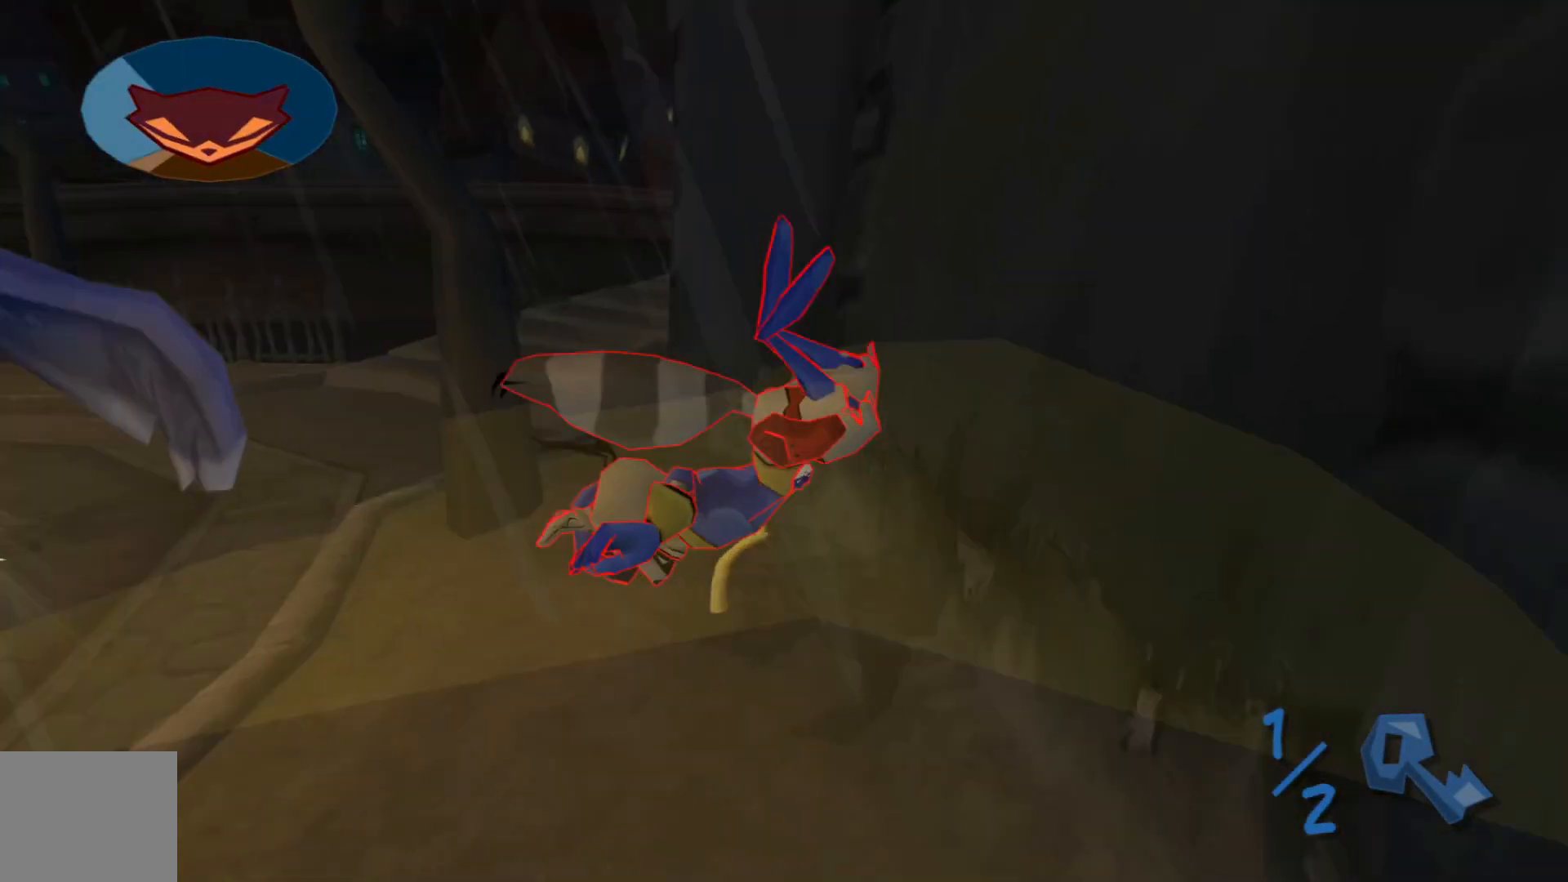
{"buttons": [], "left_stick": "up-left", "right_stick": "left", "events": [[50, "left_stick", "up-left"], [317, "right_stick", "left"]]}
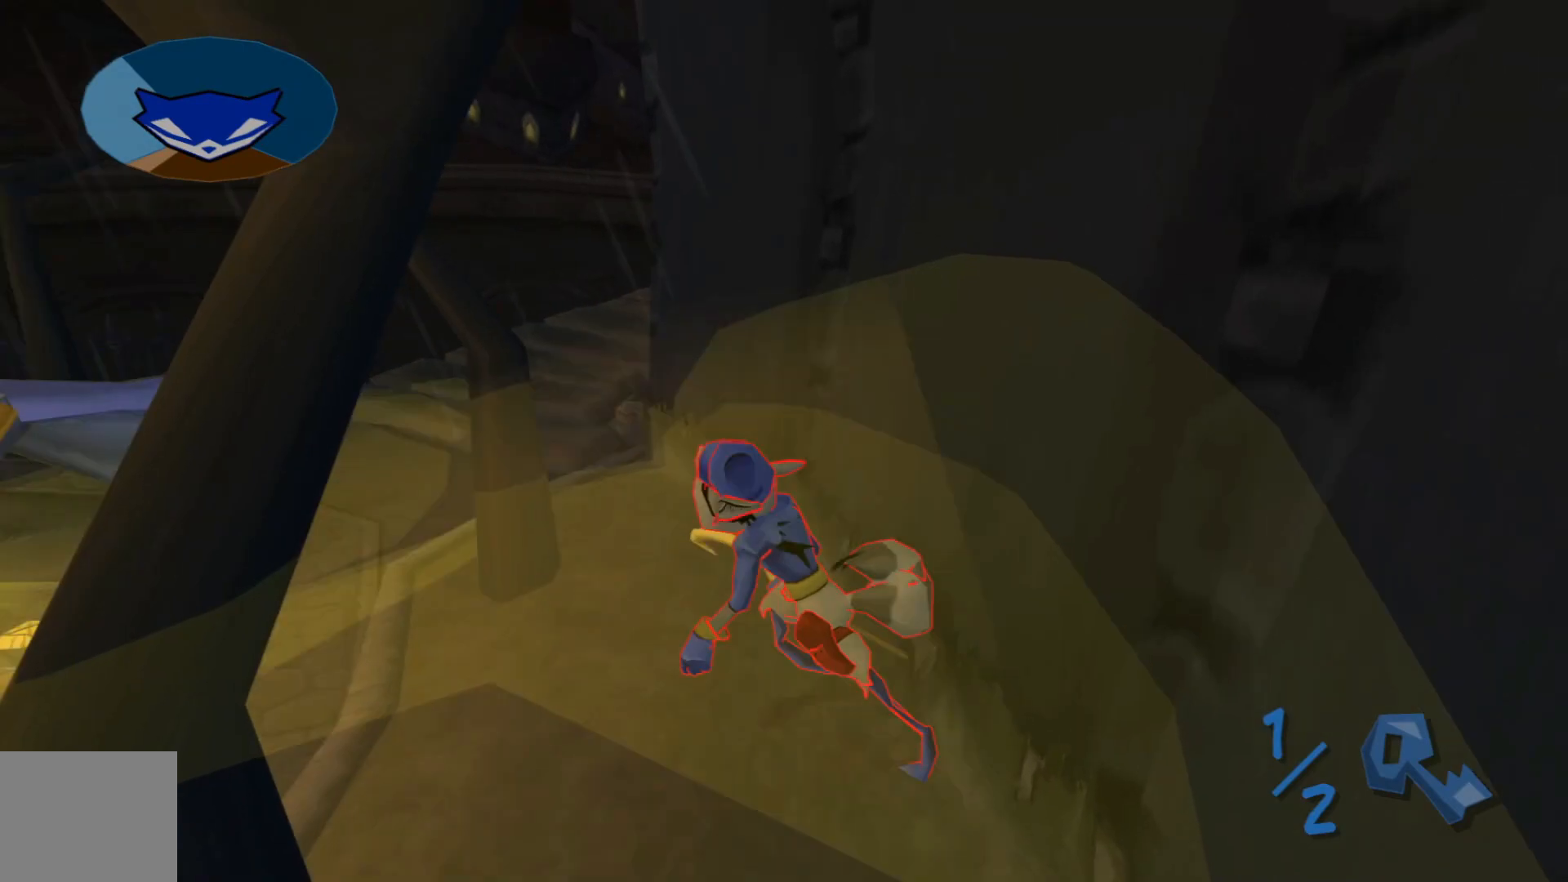
{"buttons": [], "left_stick": "up", "right_stick": "center", "events": [[317, "left_stick", "up"], [450, "right_stick", "center"]]}
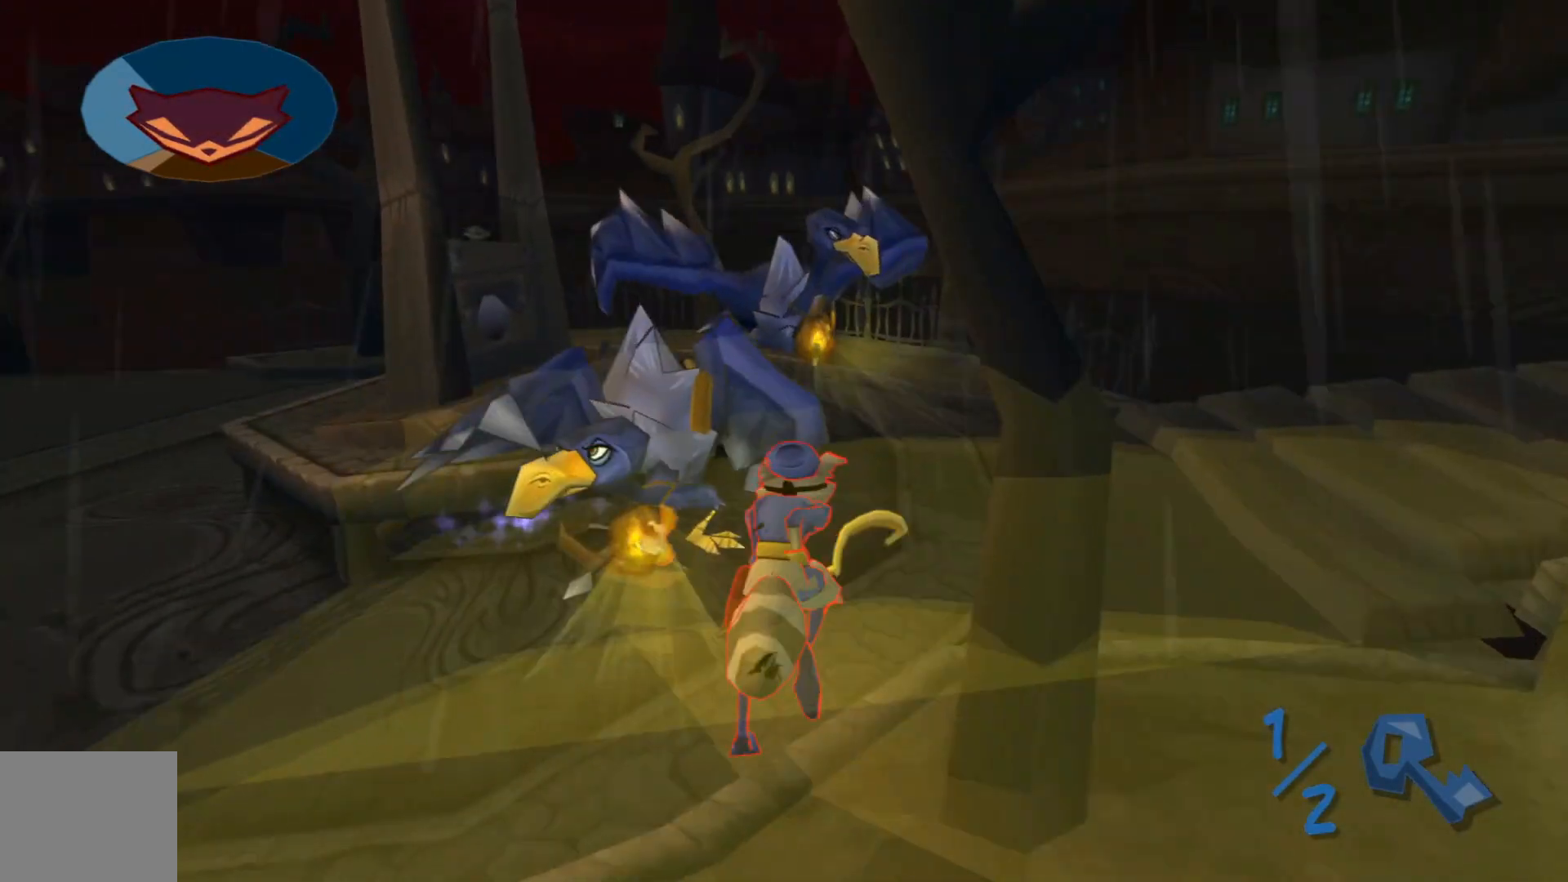
{"buttons": [], "left_stick": "left", "right_stick": "center", "events": [[350, "left_stick", "up-left"], [467, "left_stick", "left"]]}
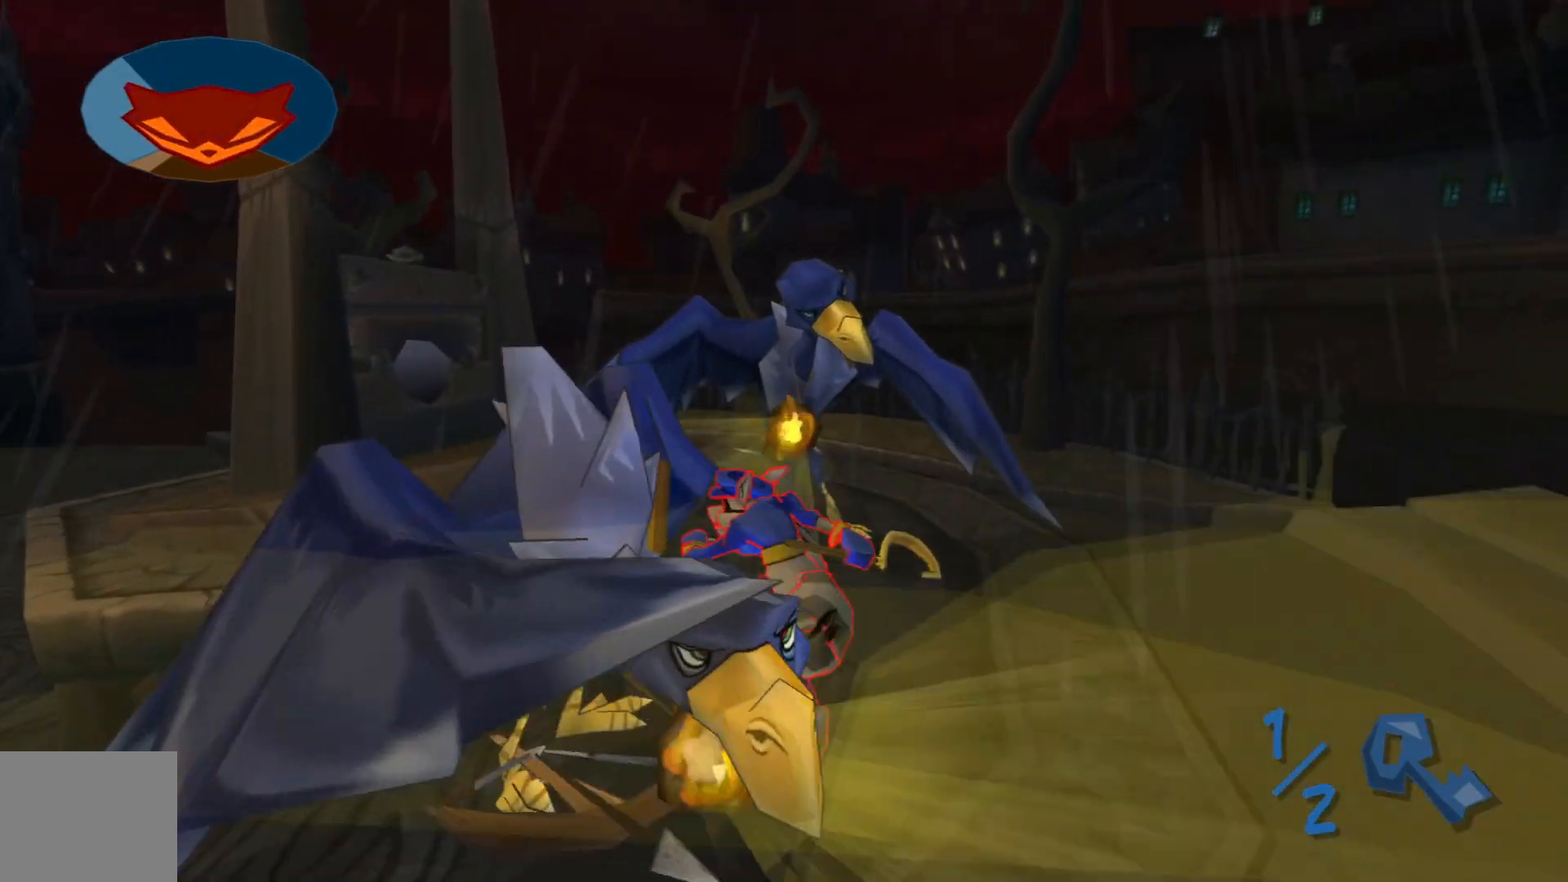
{"buttons": ["B"], "left_stick": "down", "right_stick": "center", "events": [[200, "left_stick", "down-left"], [350, "left_stick", "down"], [450, "B", "down"]]}
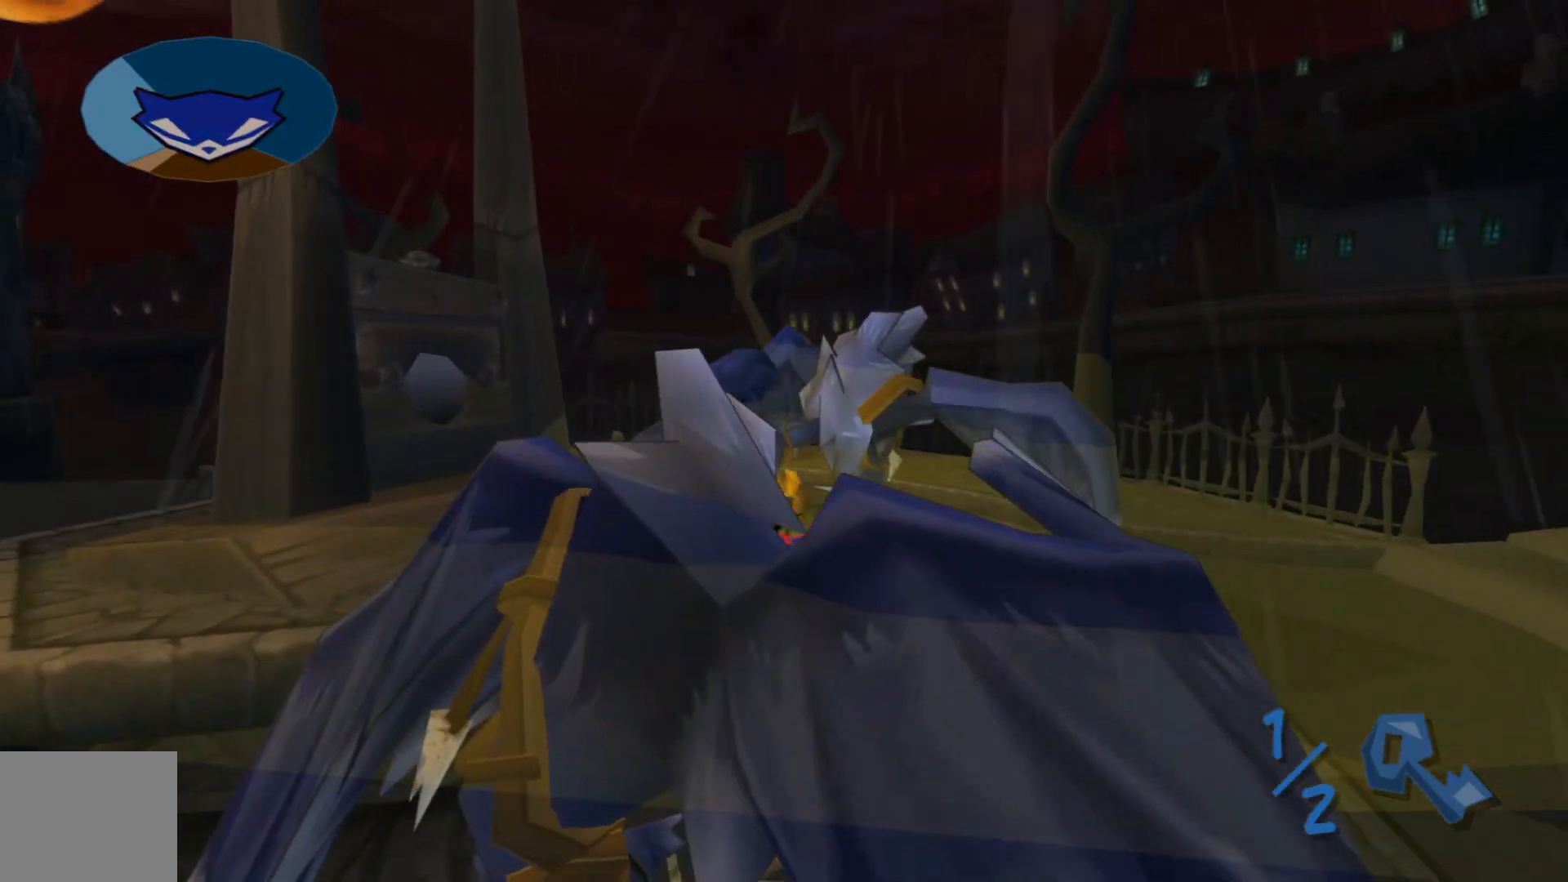
{"buttons": [], "left_stick": "down-right", "right_stick": "center", "events": [[67, "B", "up"], [117, "left_stick", "down-right"], [267, "left_stick", "down"], [467, "left_stick", "down-right"]]}
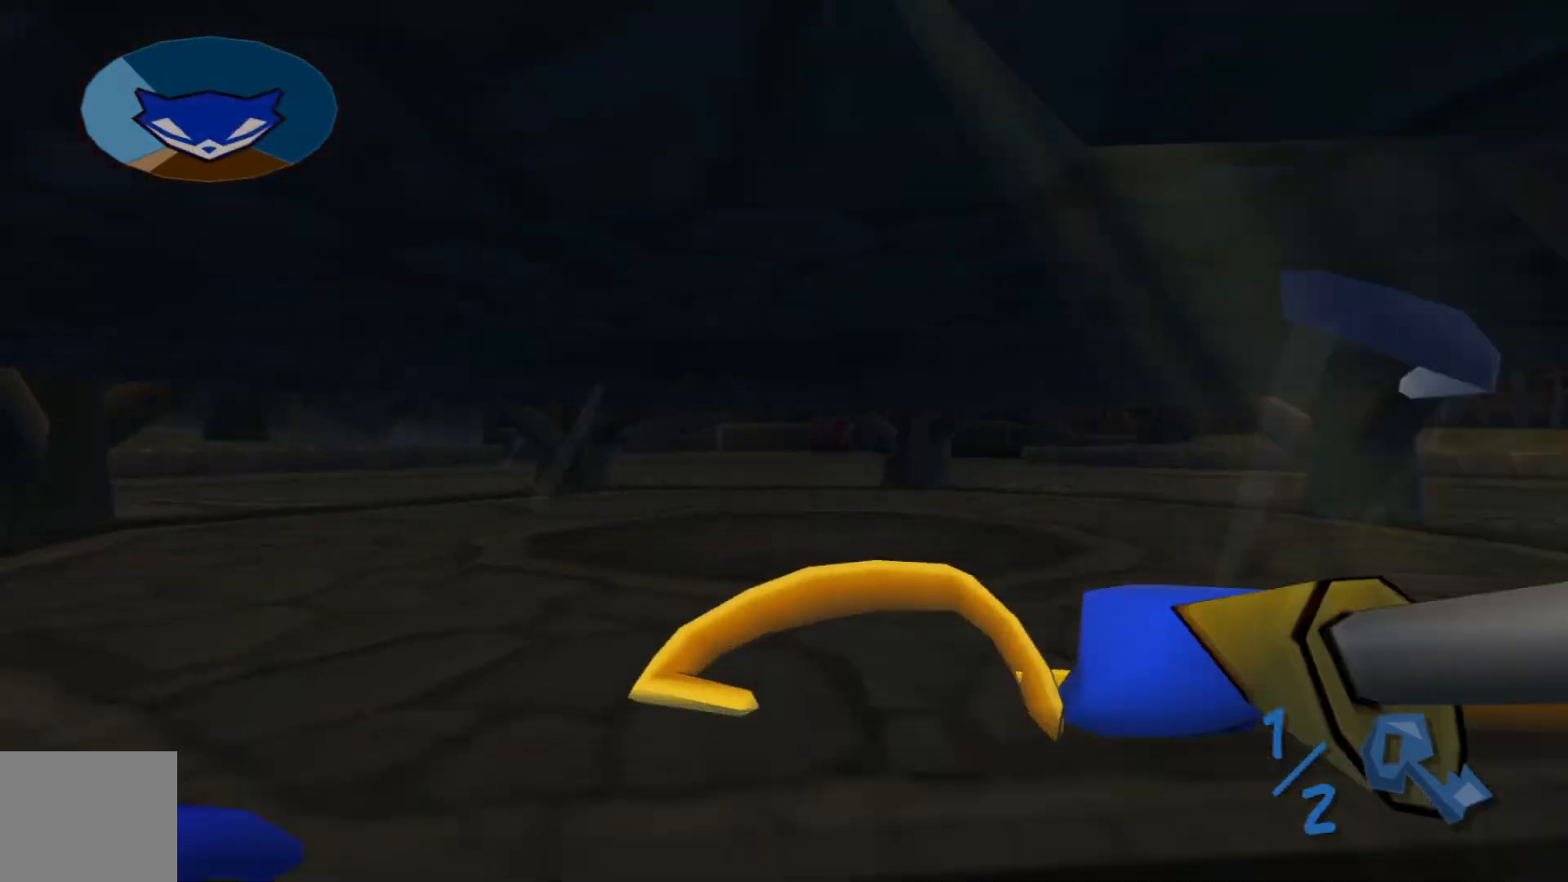
{"buttons": [], "left_stick": "down", "right_stick": "center", "events": [[67, "right_stick", "right"], [317, "right_stick", "center"], [400, "left_stick", "down"]]}
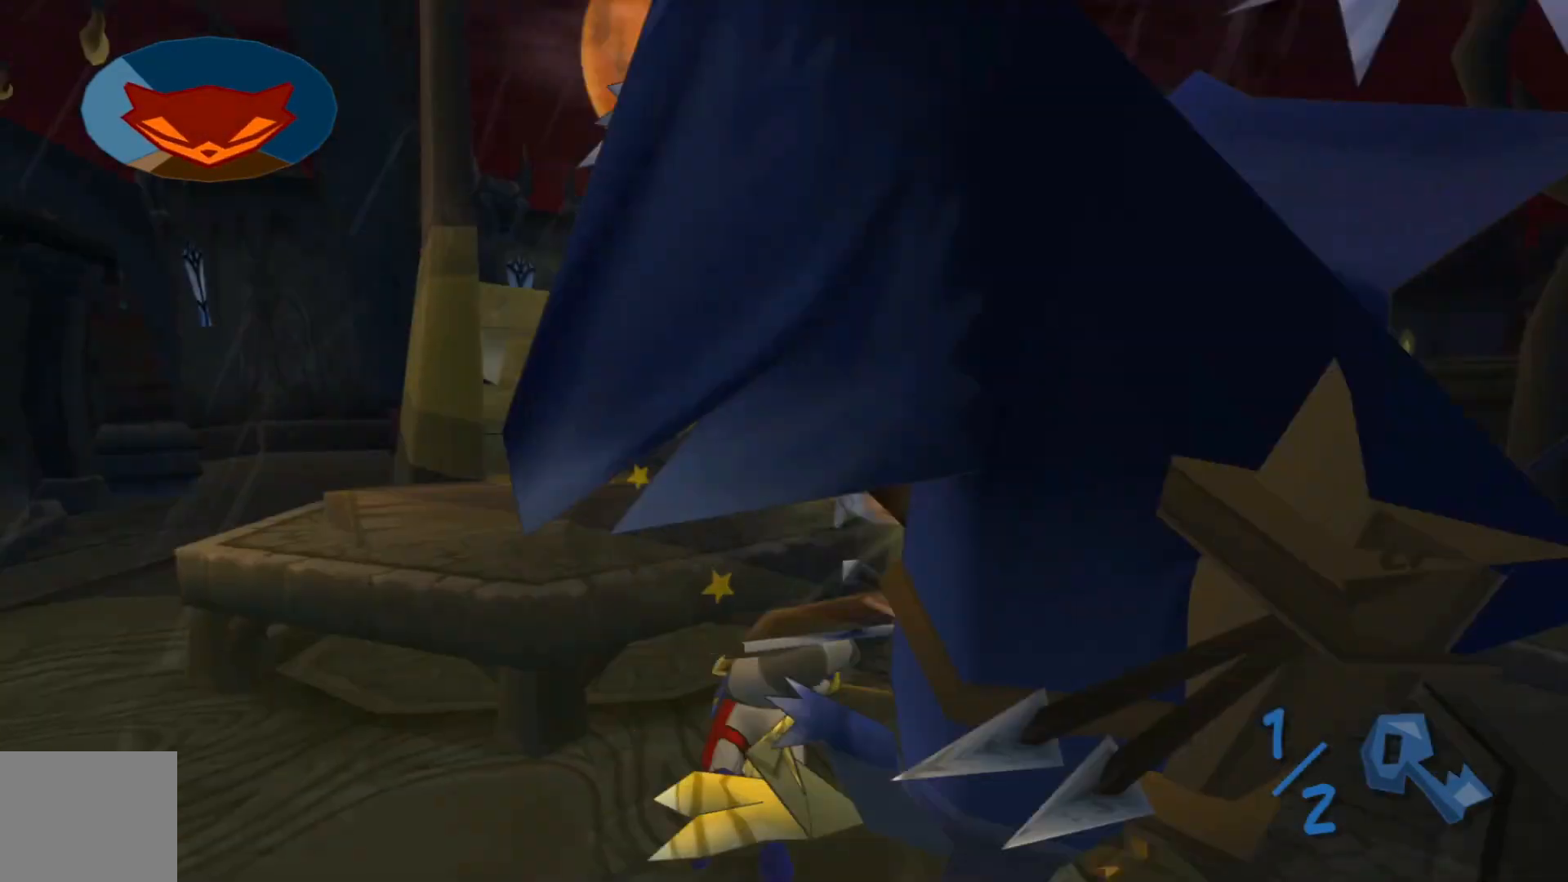
{"buttons": [], "left_stick": "down", "right_stick": "center", "events": []}
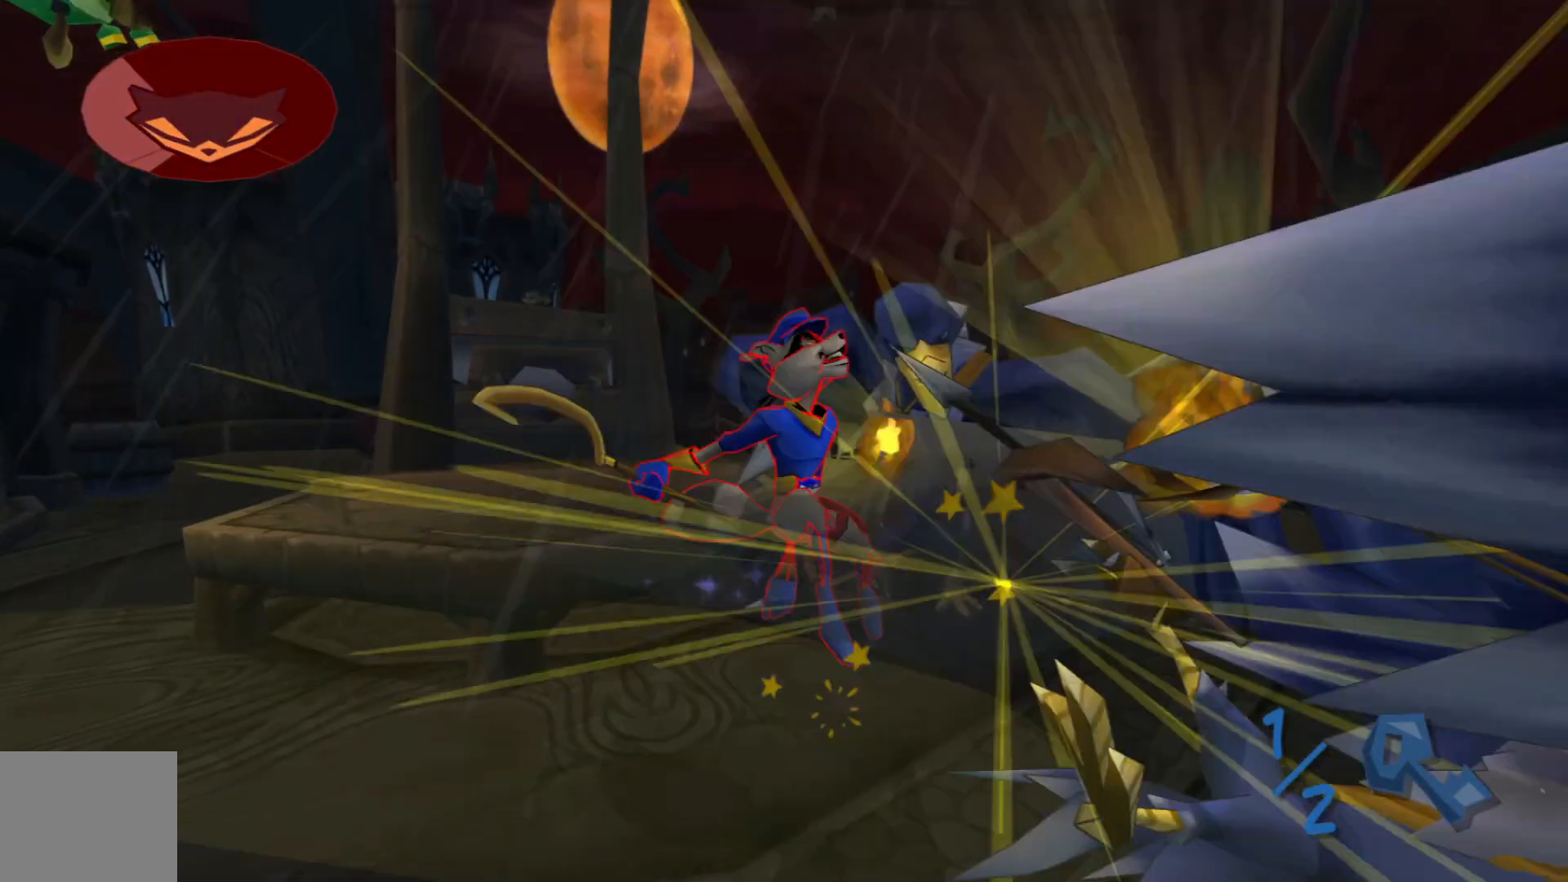
{"buttons": [], "left_stick": "right", "right_stick": "center", "events": [[17, "right_stick", "right"], [267, "left_stick", "down-right"], [367, "right_stick", "center"], [417, "left_stick", "right"]]}
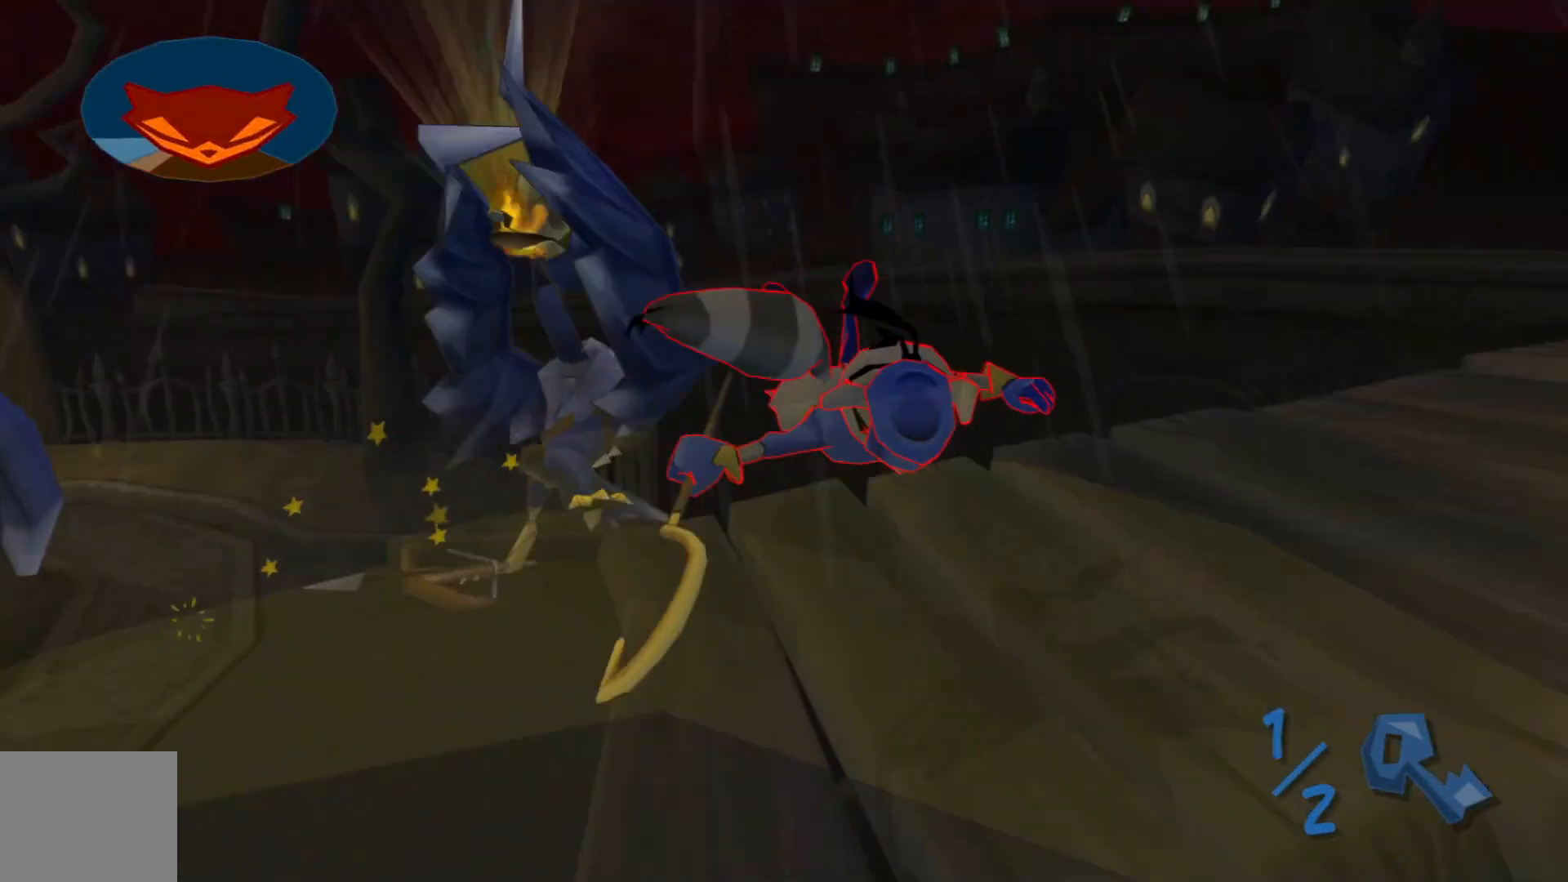
{"buttons": [], "left_stick": "right", "right_stick": "left", "events": [[150, "left_stick", "up"], [217, "right_stick", "left"], [317, "left_stick", "right"]]}
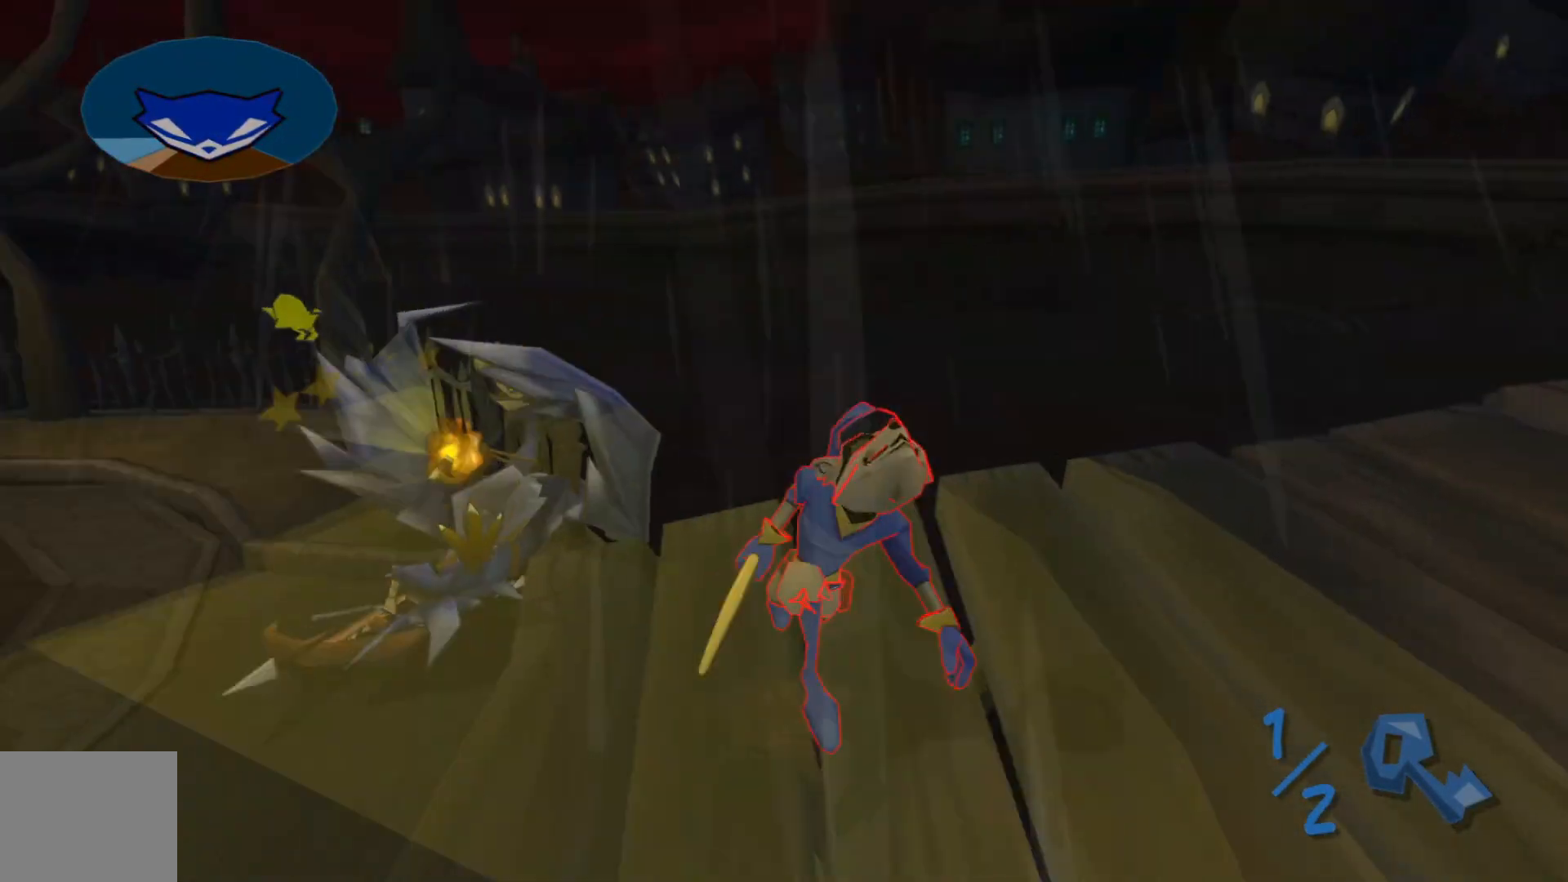
{"buttons": [], "left_stick": "up-left", "right_stick": "center", "events": [[300, "left_stick", "up"], [417, "left_stick", "up-left"], [417, "right_stick", "center"]]}
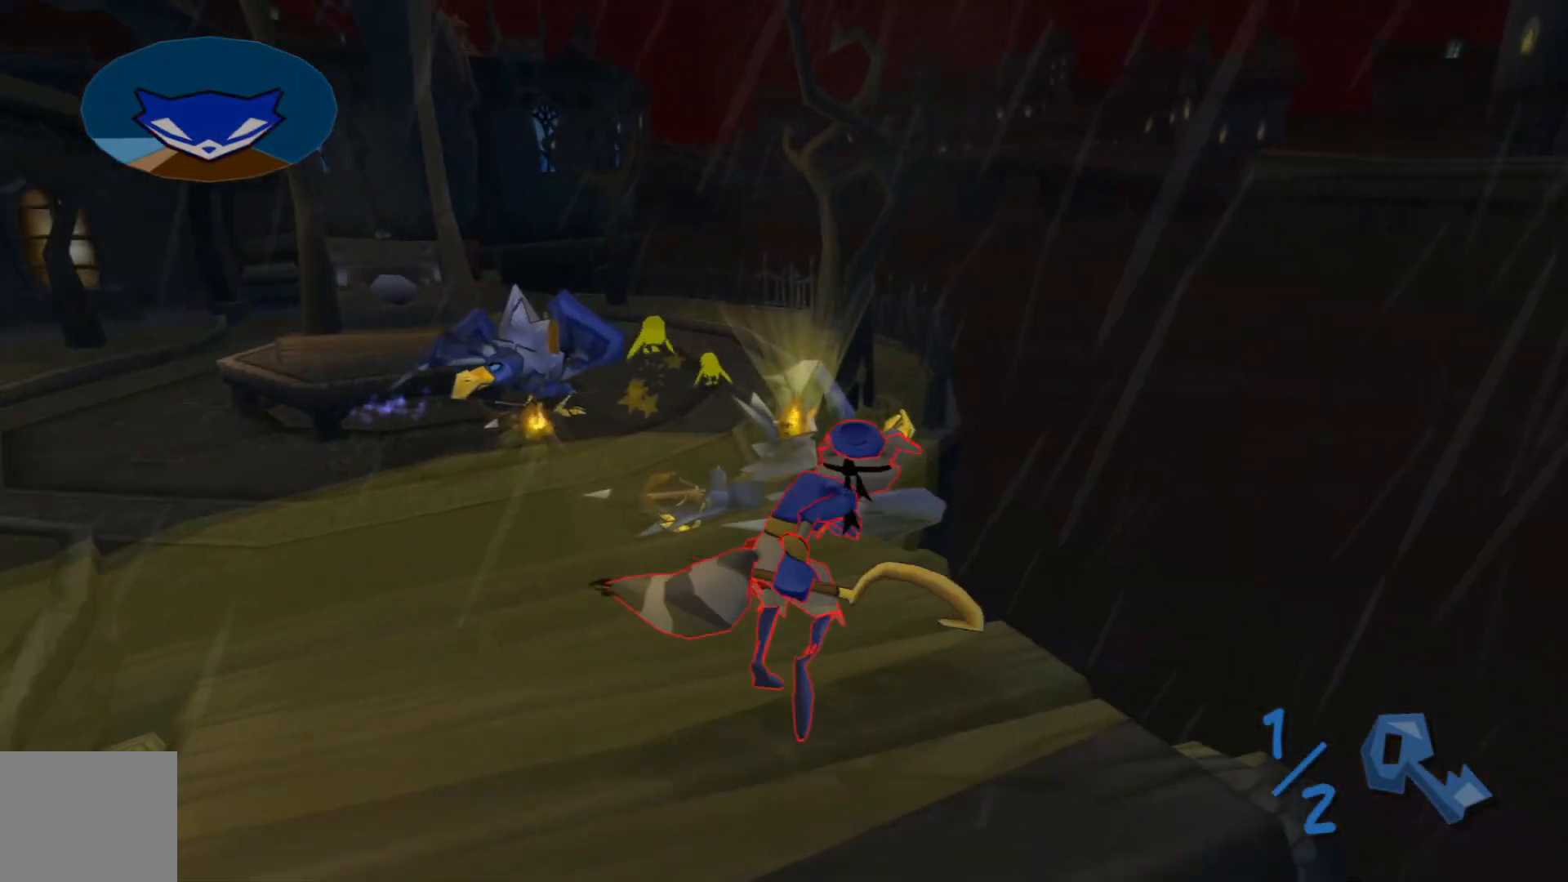
{"buttons": [], "left_stick": "up-left", "right_stick": "center", "events": [[117, "left_stick", "up"], [350, "left_stick", "up-left"]]}
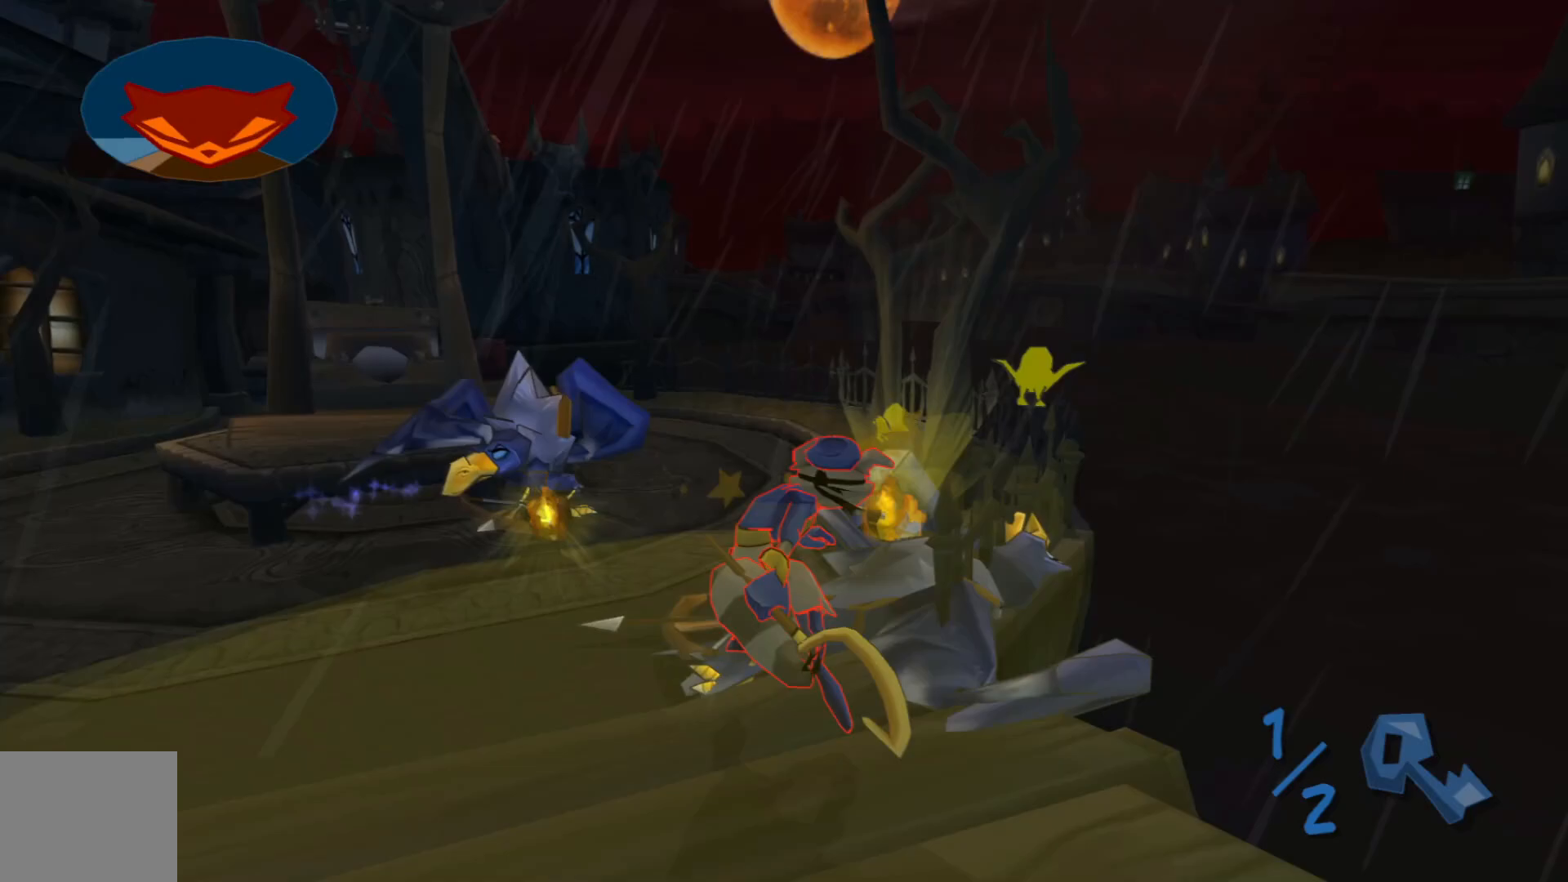
{"buttons": [], "left_stick": "up-right", "right_stick": "center", "events": [[67, "left_stick", "up"], [367, "B", "down"], [367, "left_stick", "up-right"], [467, "B", "up"]]}
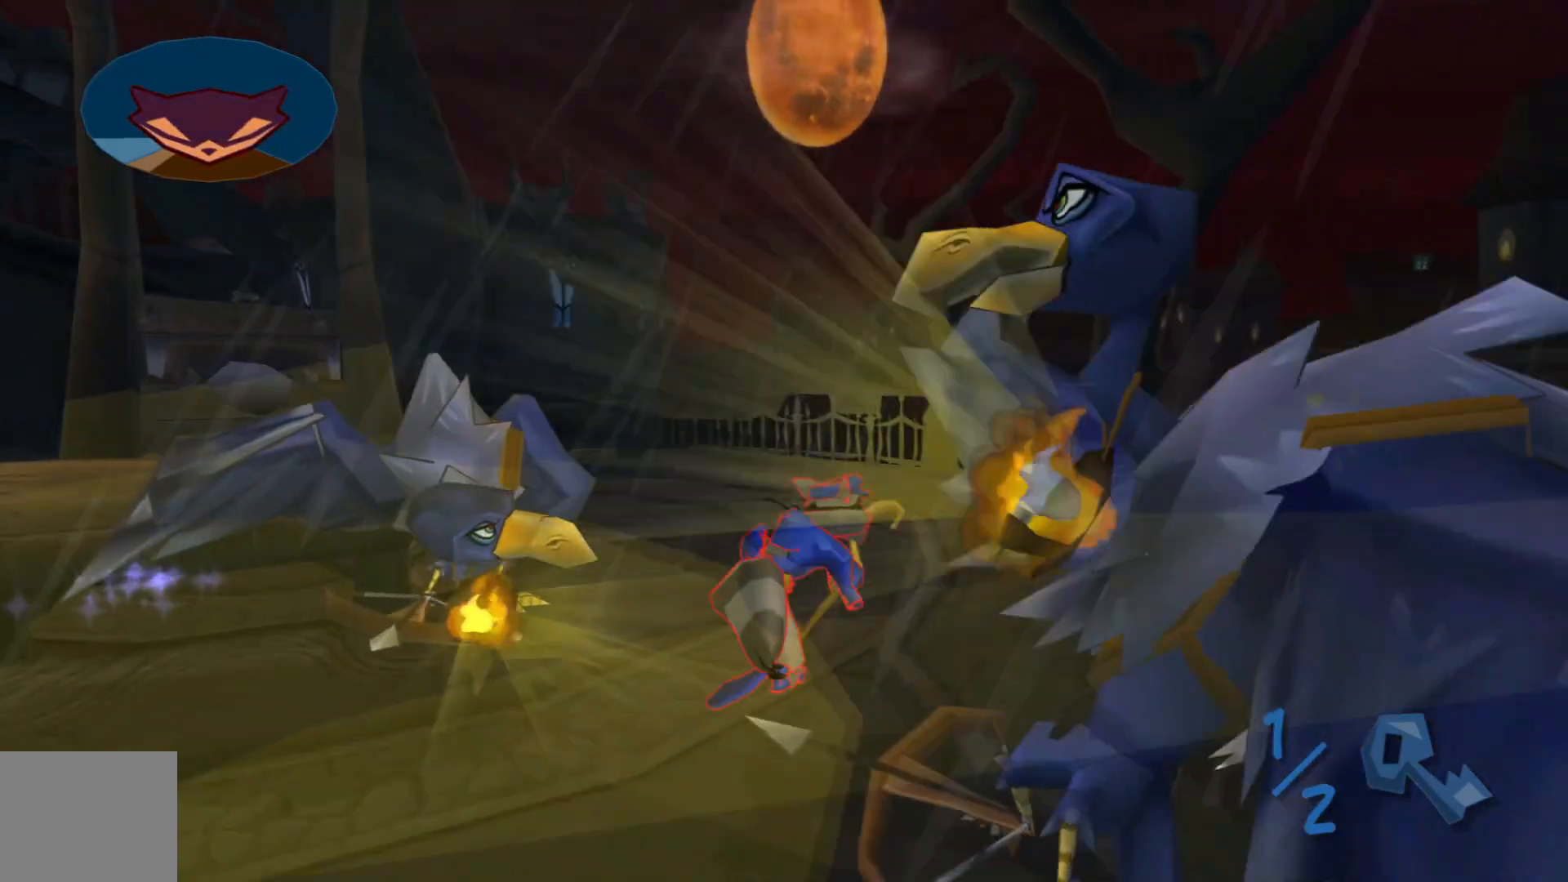
{"buttons": ["B"], "left_stick": "down", "right_stick": "center", "events": [[67, "B", "down"], [100, "left_stick", "center"], [167, "B", "up"], [200, "left_stick", "down-right"], [250, "B", "down"], [350, "B", "up"], [367, "left_stick", "down"], [417, "B", "down"]]}
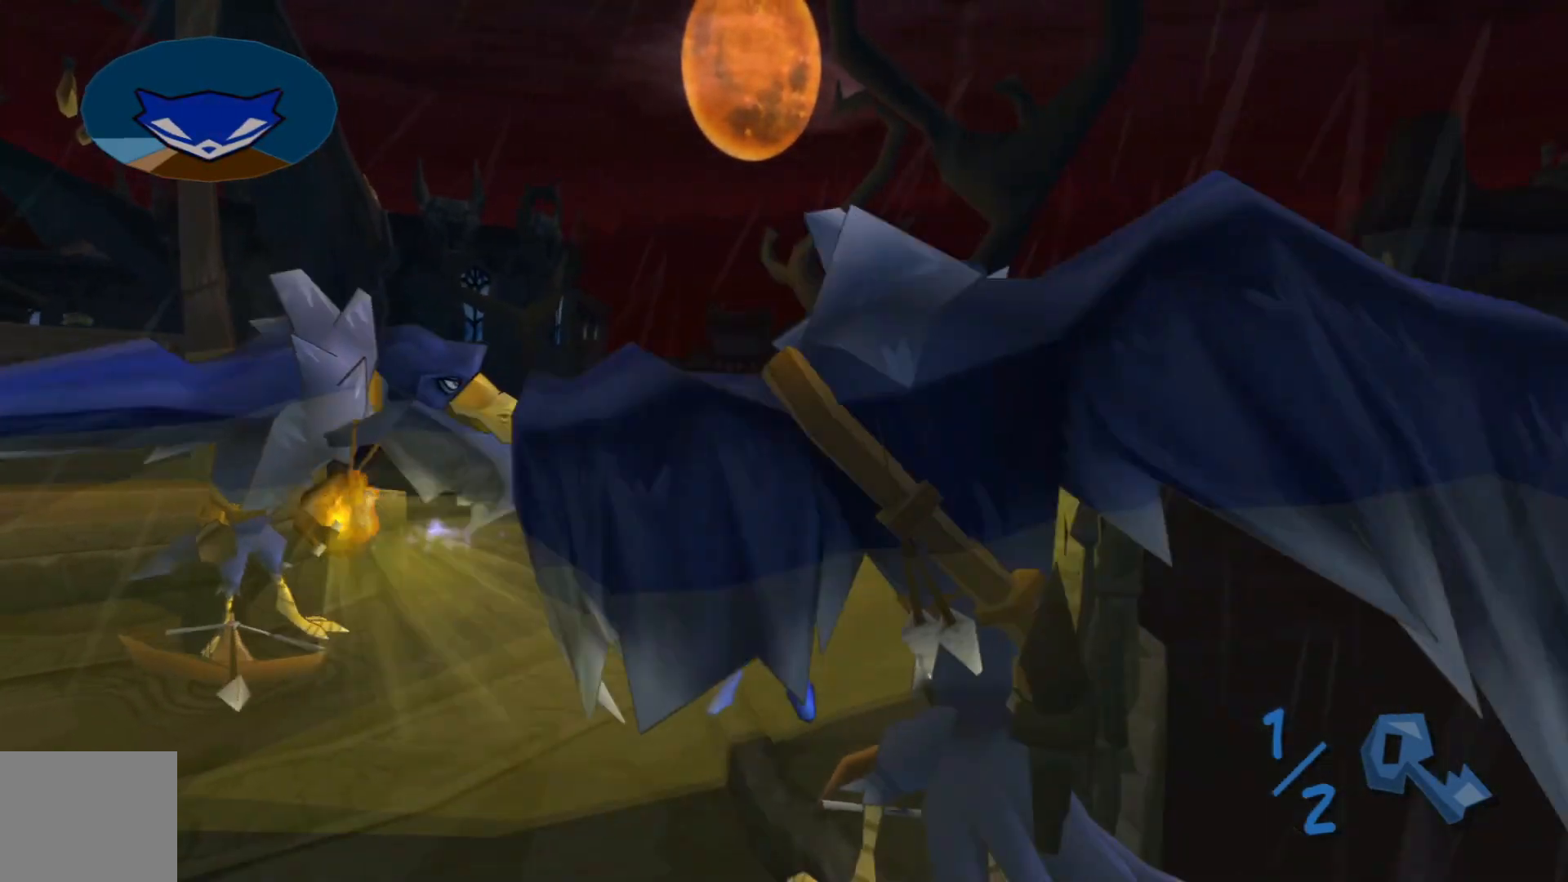
{"buttons": [], "left_stick": "down-left", "right_stick": "center", "events": [[17, "B", "up"], [117, "B", "down"], [217, "B", "up"], [317, "left_stick", "down-left"]]}
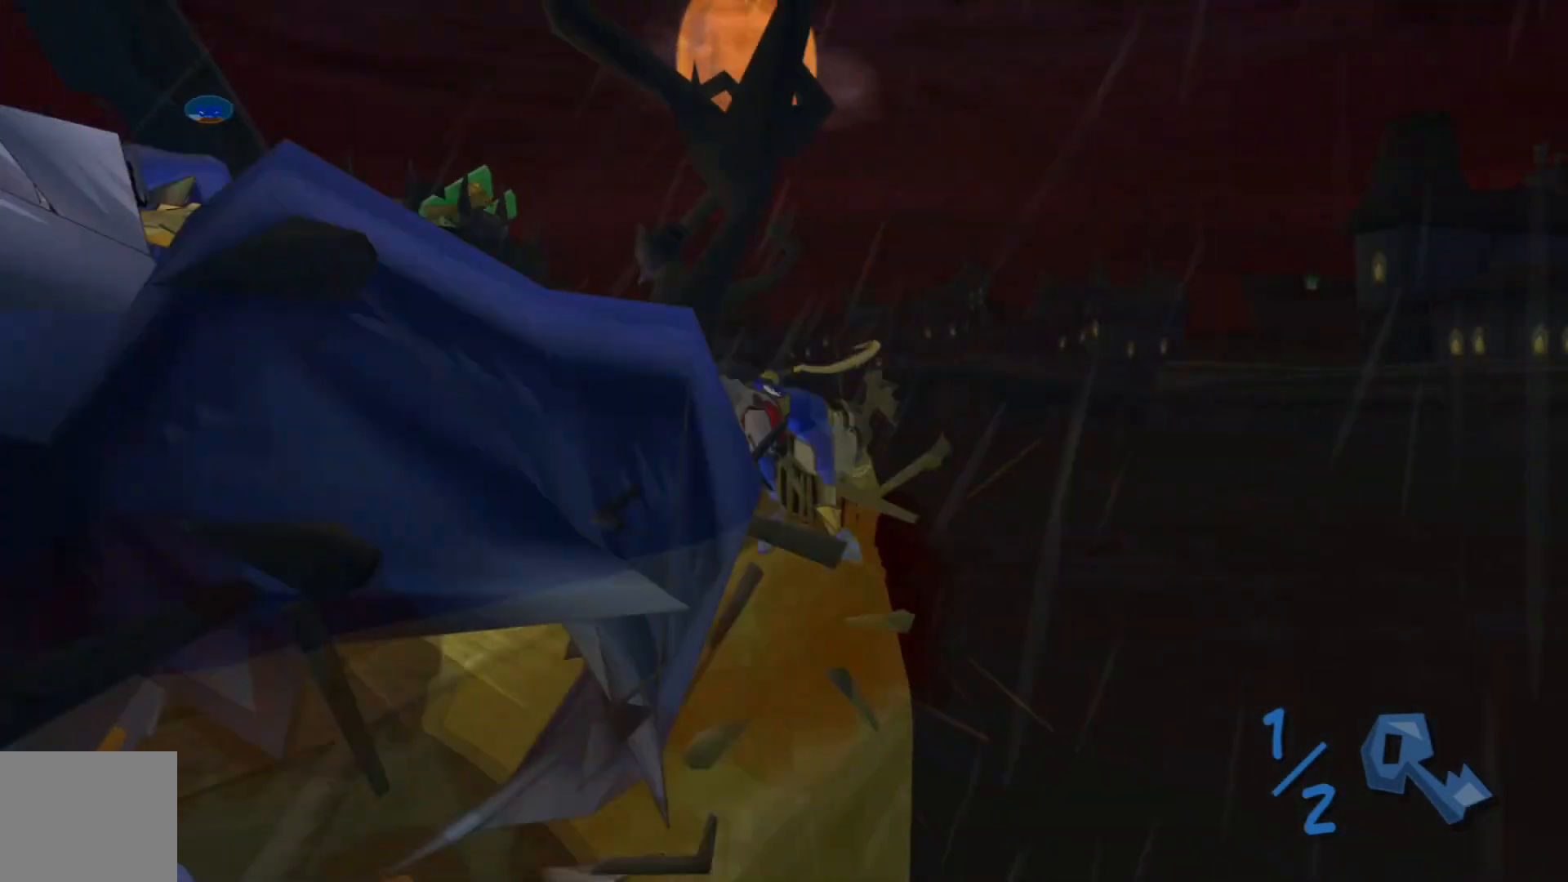
{"buttons": [], "left_stick": "center", "right_stick": "center", "events": [[317, "left_stick", "center"], [367, "B", "down"], [400, "B", "up"]]}
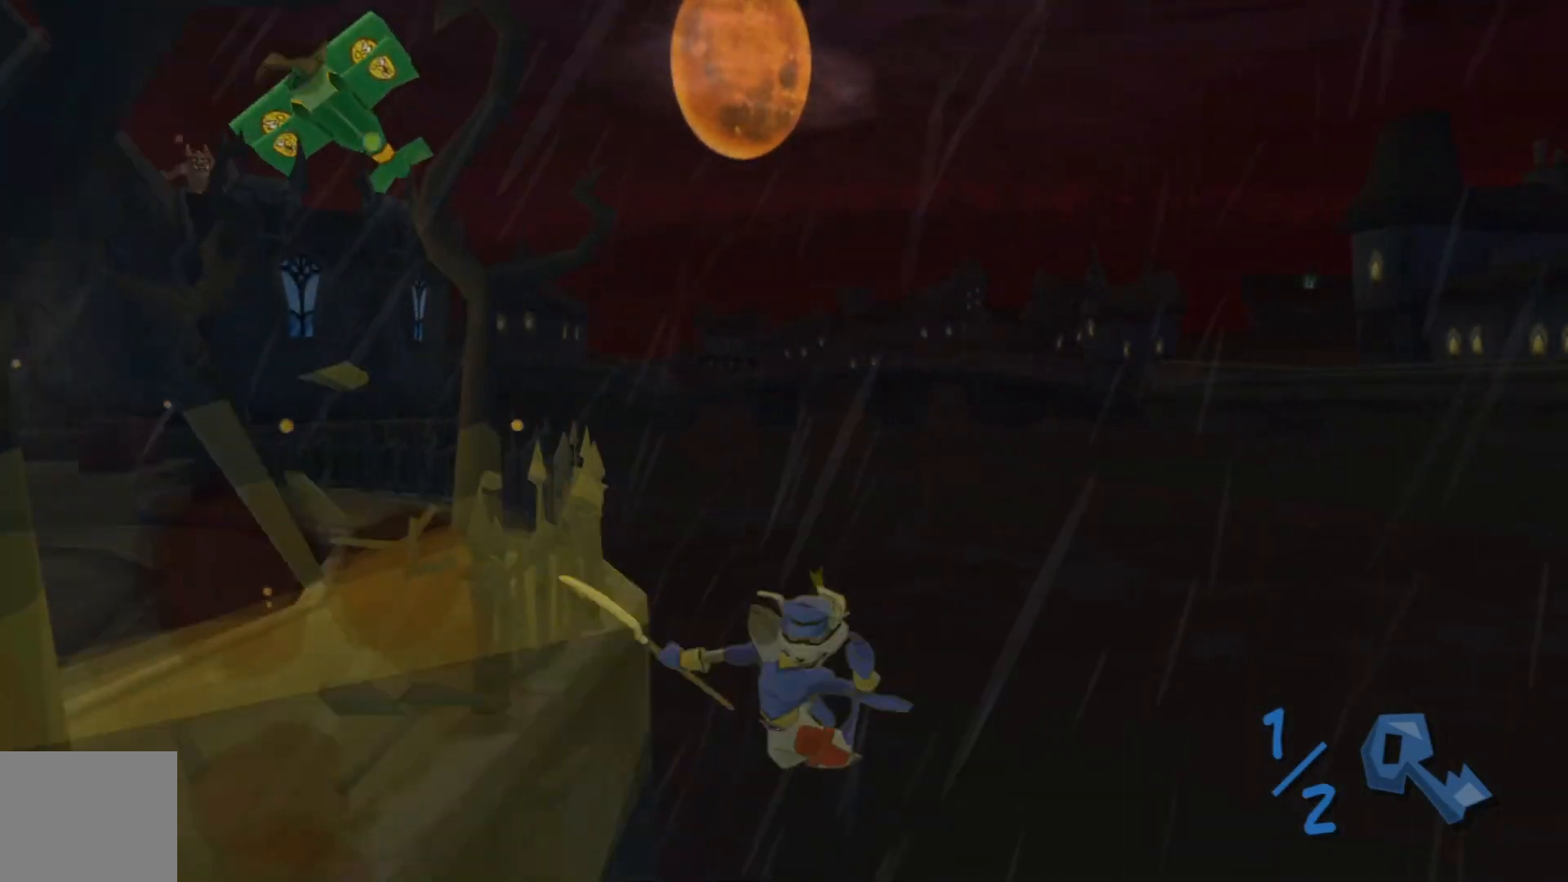
{"buttons": [], "left_stick": "center", "right_stick": "center", "events": []}
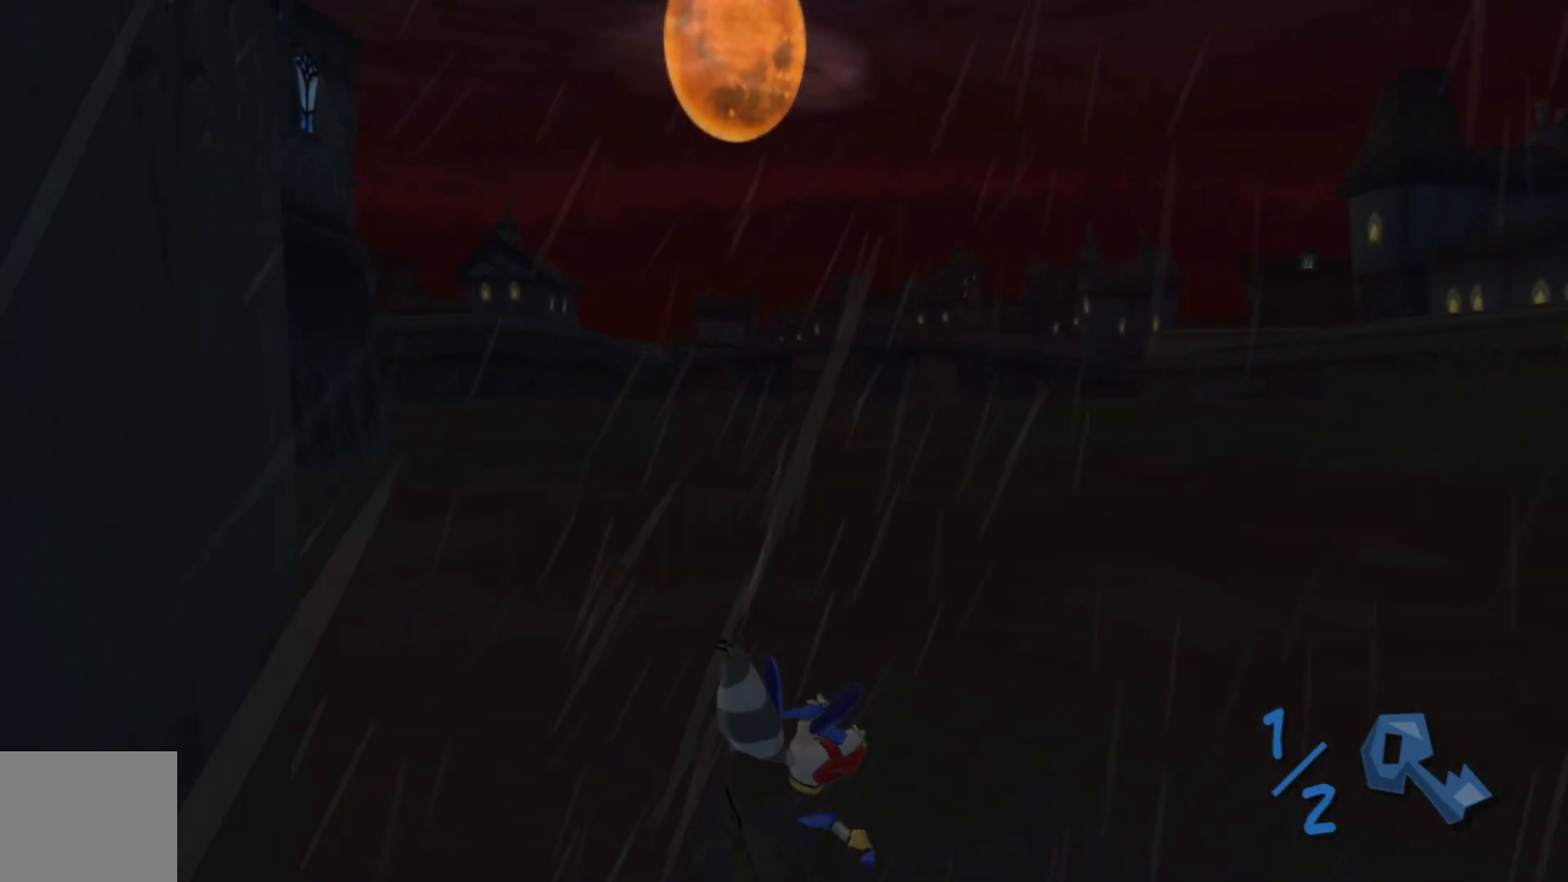
{"buttons": [], "left_stick": "center", "right_stick": "center", "events": []}
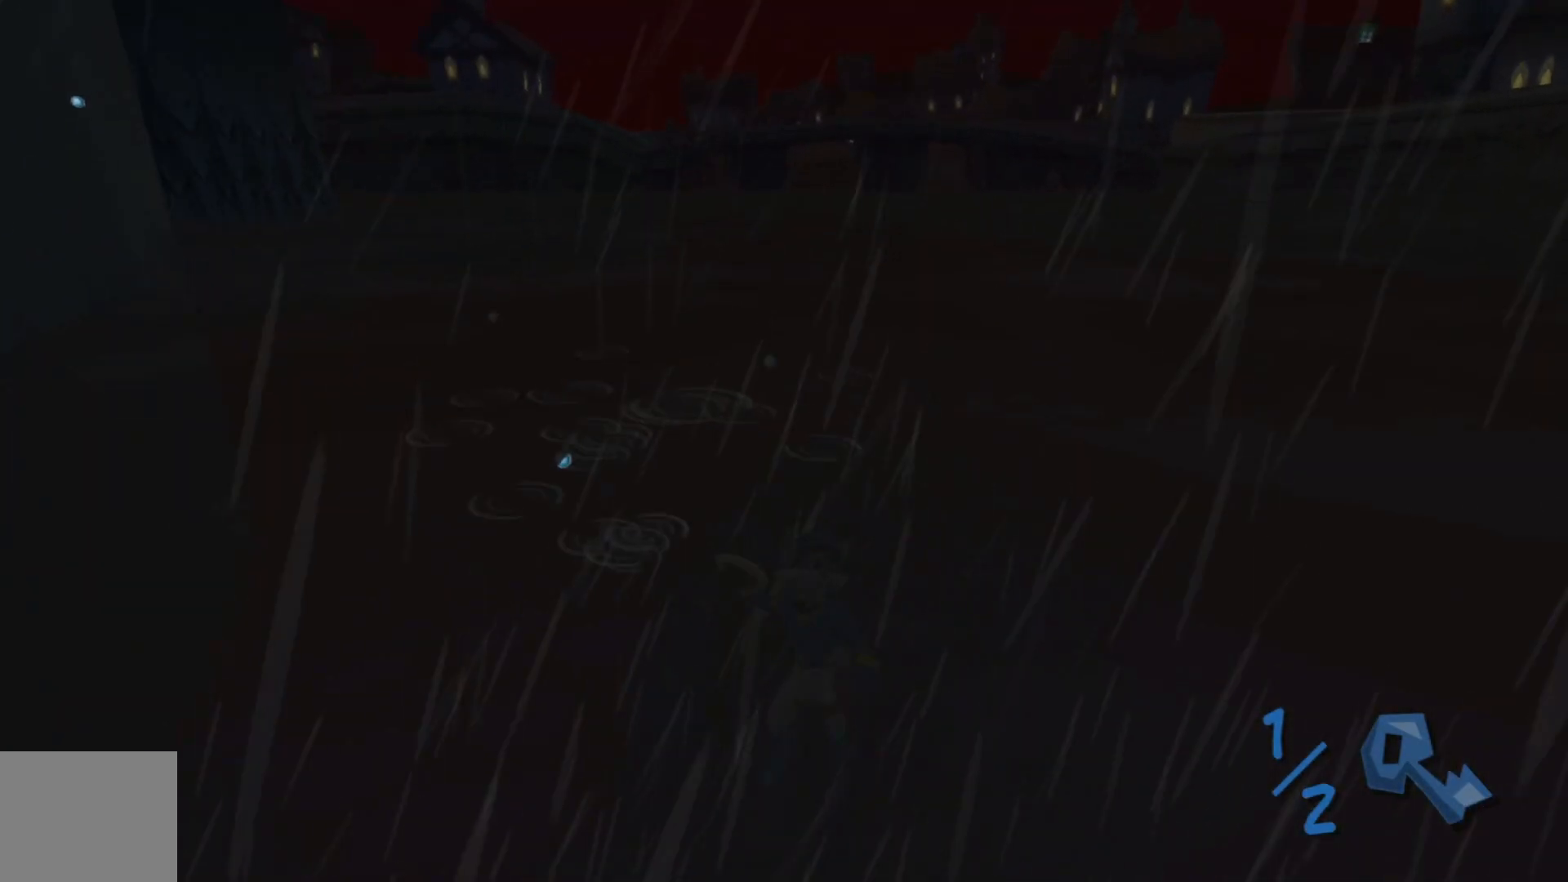
{"buttons": [], "left_stick": "center", "right_stick": "center", "events": []}
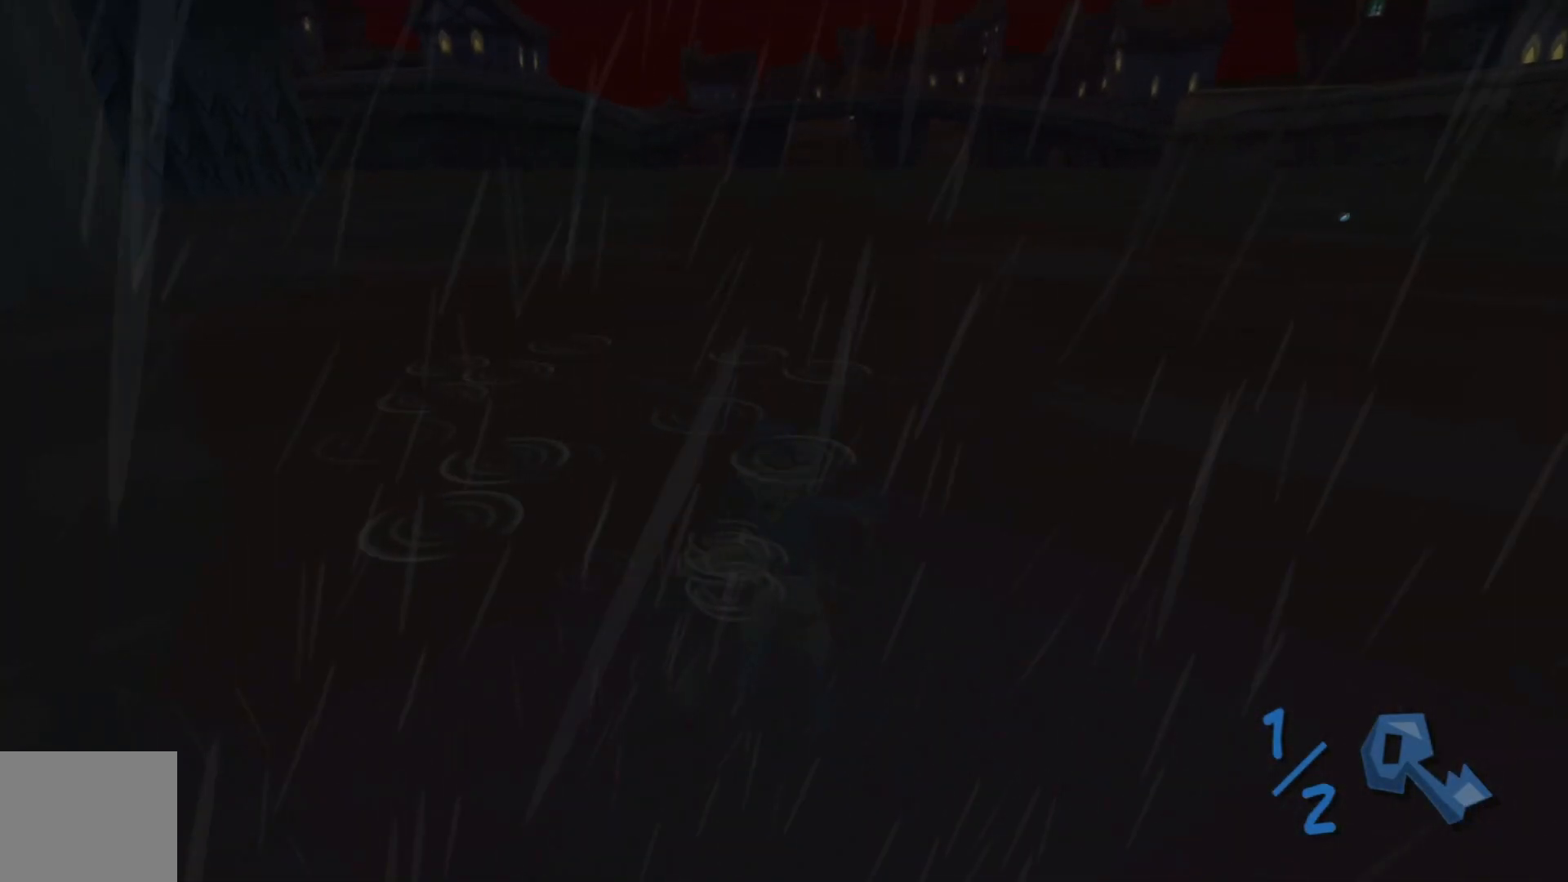
{"buttons": [], "left_stick": "center", "right_stick": "center", "events": []}
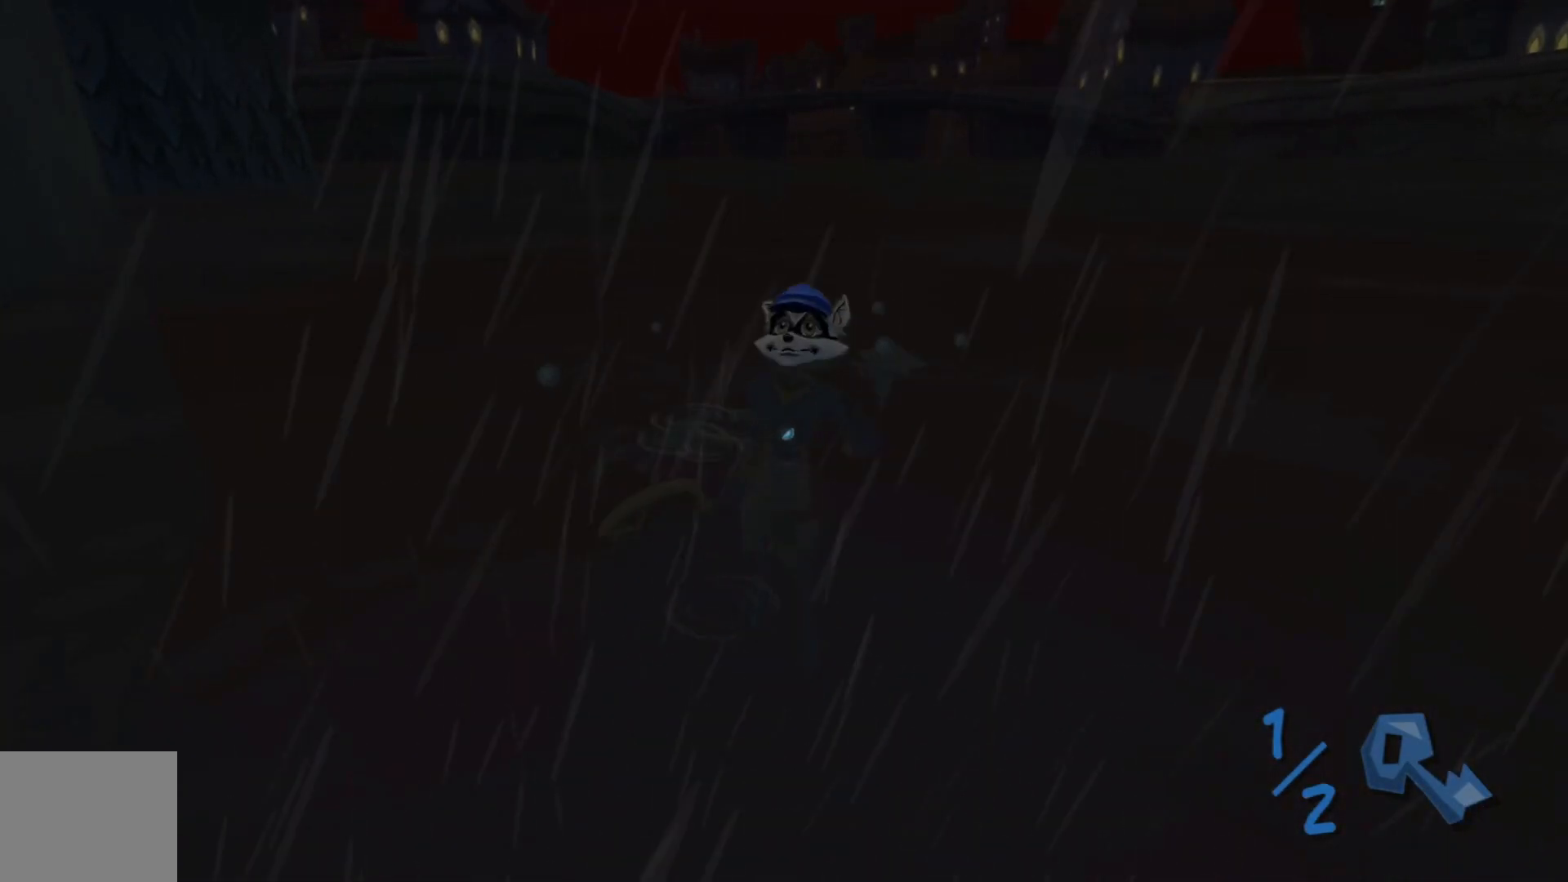
{"buttons": [], "left_stick": "center", "right_stick": "center", "events": []}
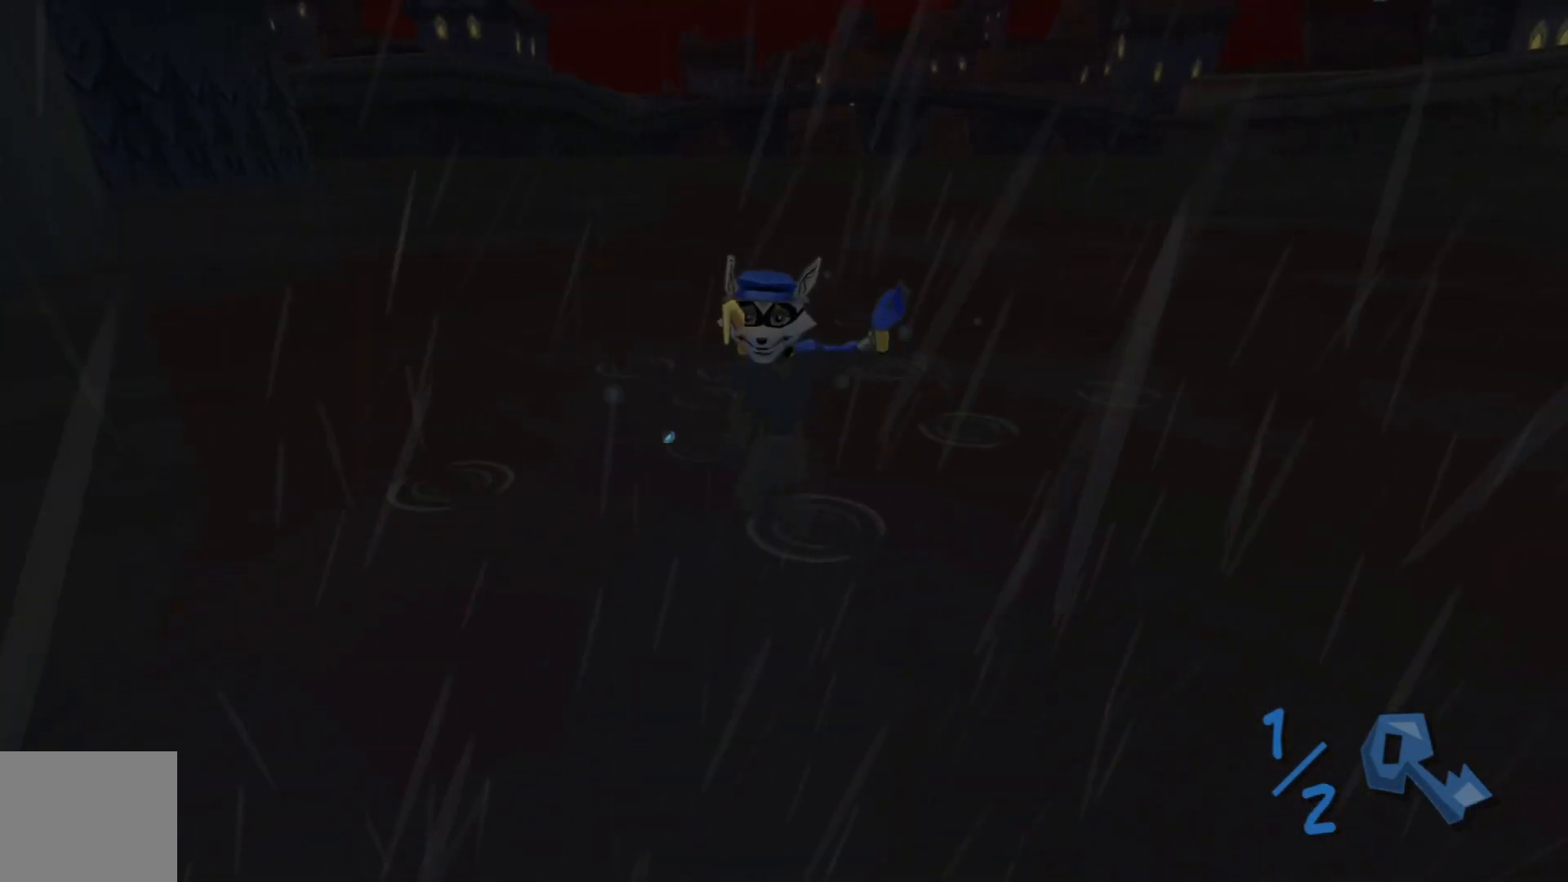
{"buttons": [], "left_stick": "center", "right_stick": "center", "events": []}
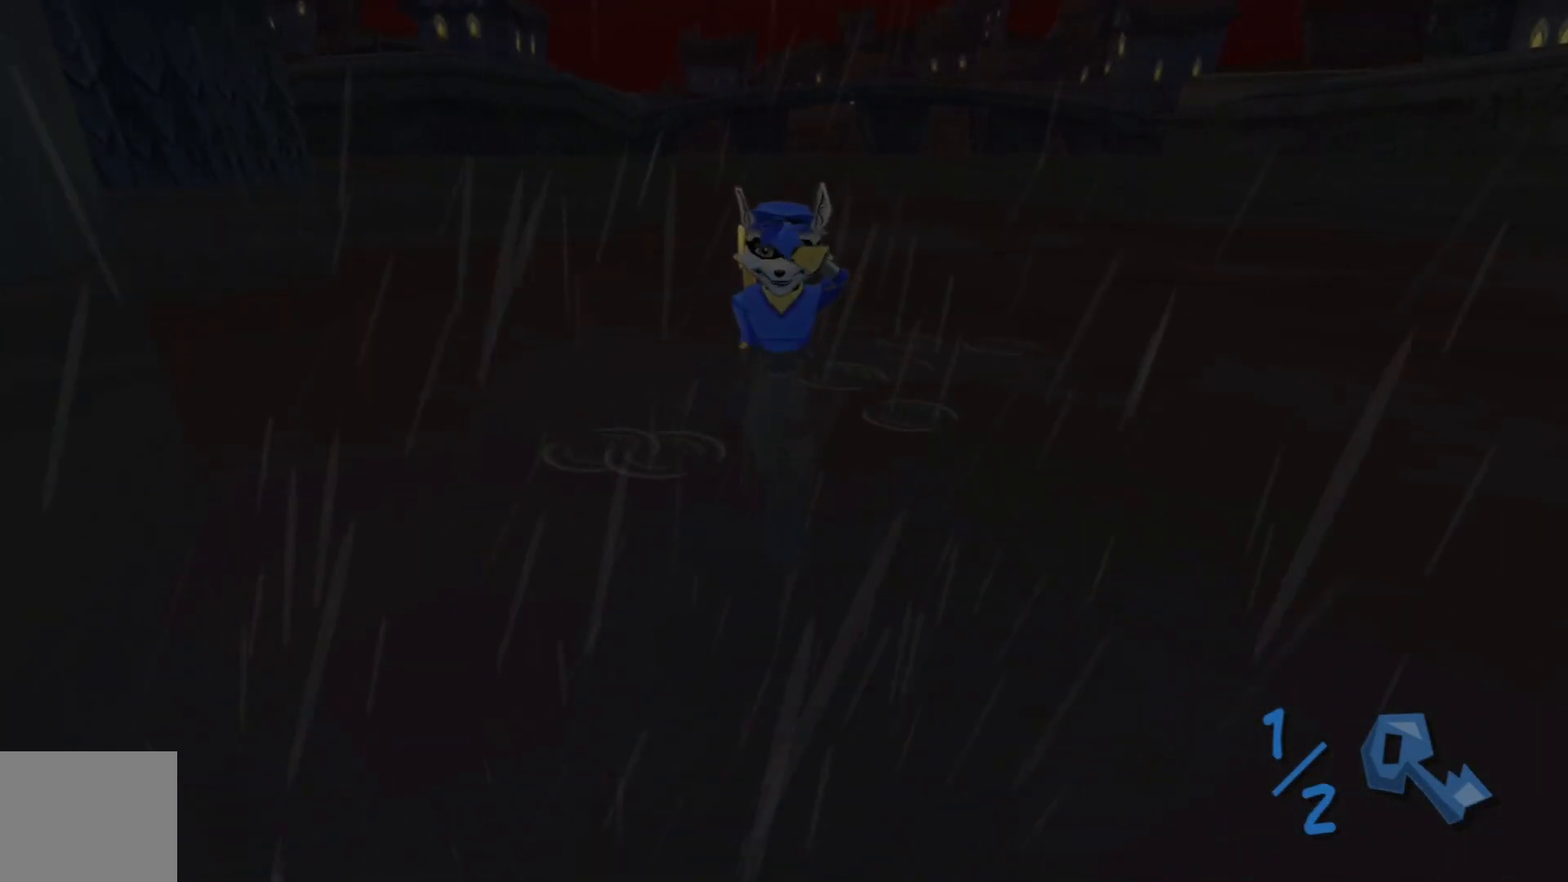
{"buttons": ["A"], "left_stick": "center", "right_stick": "center", "events": [[367, "A", "down"]]}
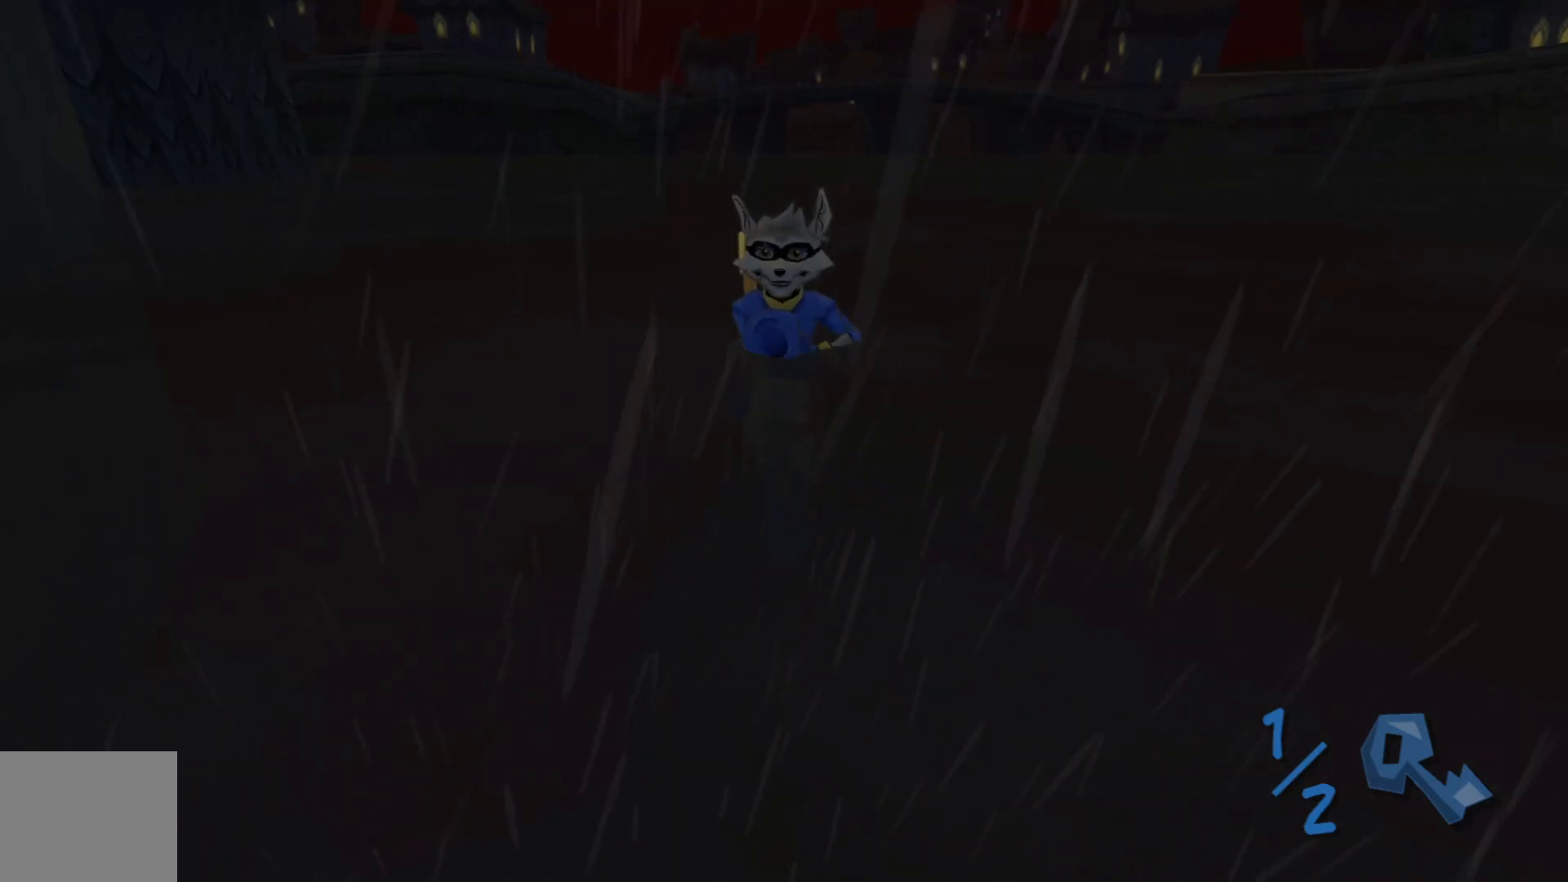
{"buttons": ["A"], "left_stick": "center", "right_stick": "center", "events": [[17, "A", "up"], [117, "A", "down"], [217, "A", "up"], [267, "A", "down"], [400, "A", "up"], [467, "A", "down"]]}